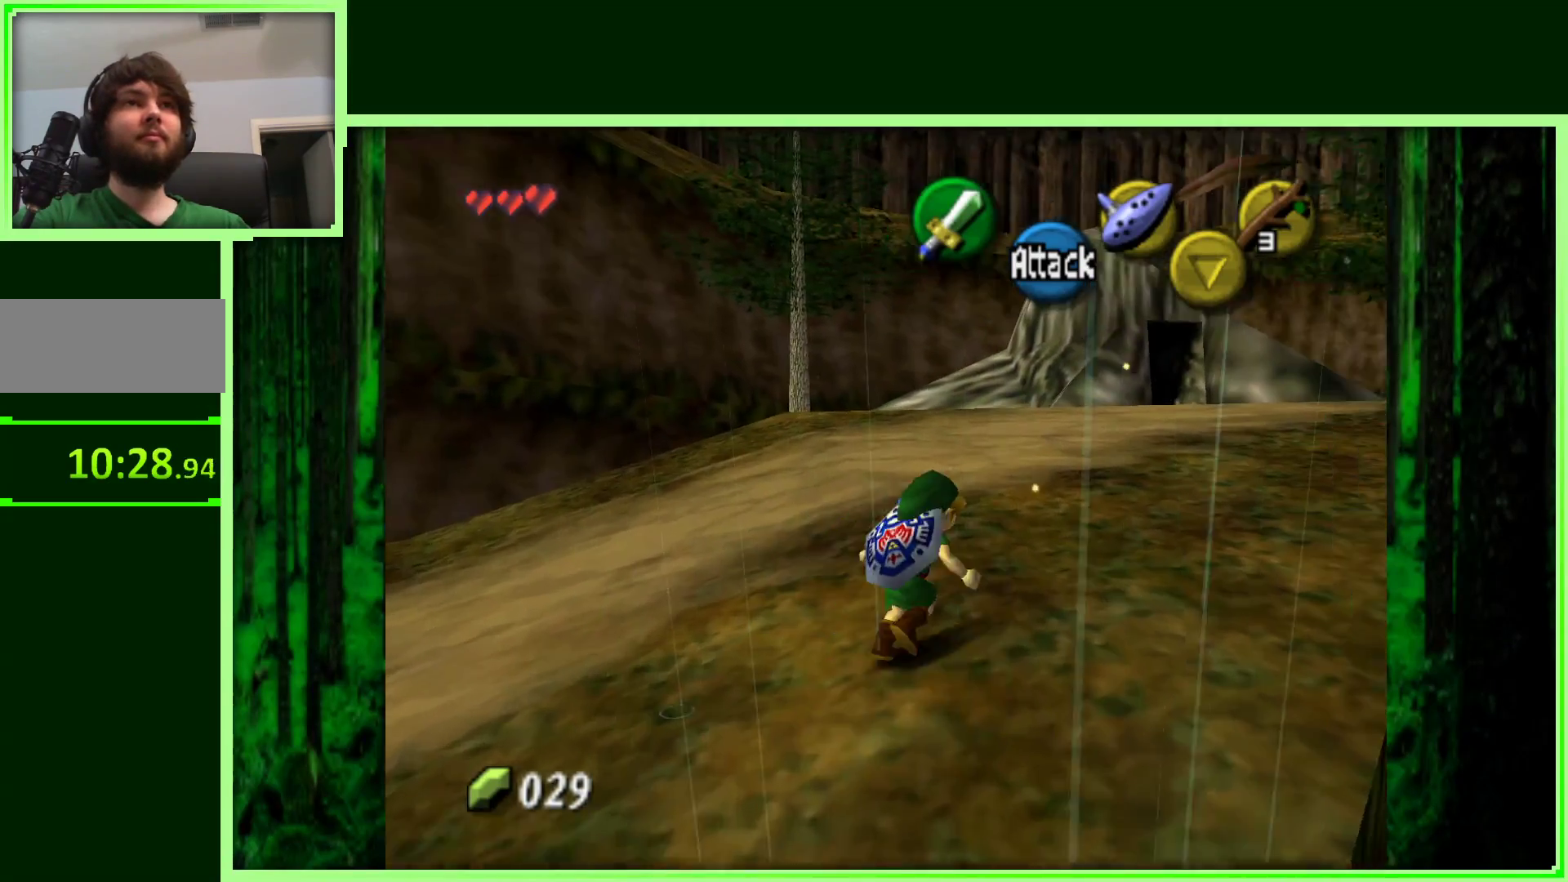
Gameplay with a controller (Nintendo layout); each line is a JSON object with the inputs held at the frame after it. "events" lists button and stick changes between this image and that frame as [ms after this image, input, new state], when the widget could be followed in between. Not read: L3 R3.
{"buttons": [], "left_stick": "up", "events": [[250, "A", "down"], [483, "left_stick", "up"], [500, "A", "up"]]}
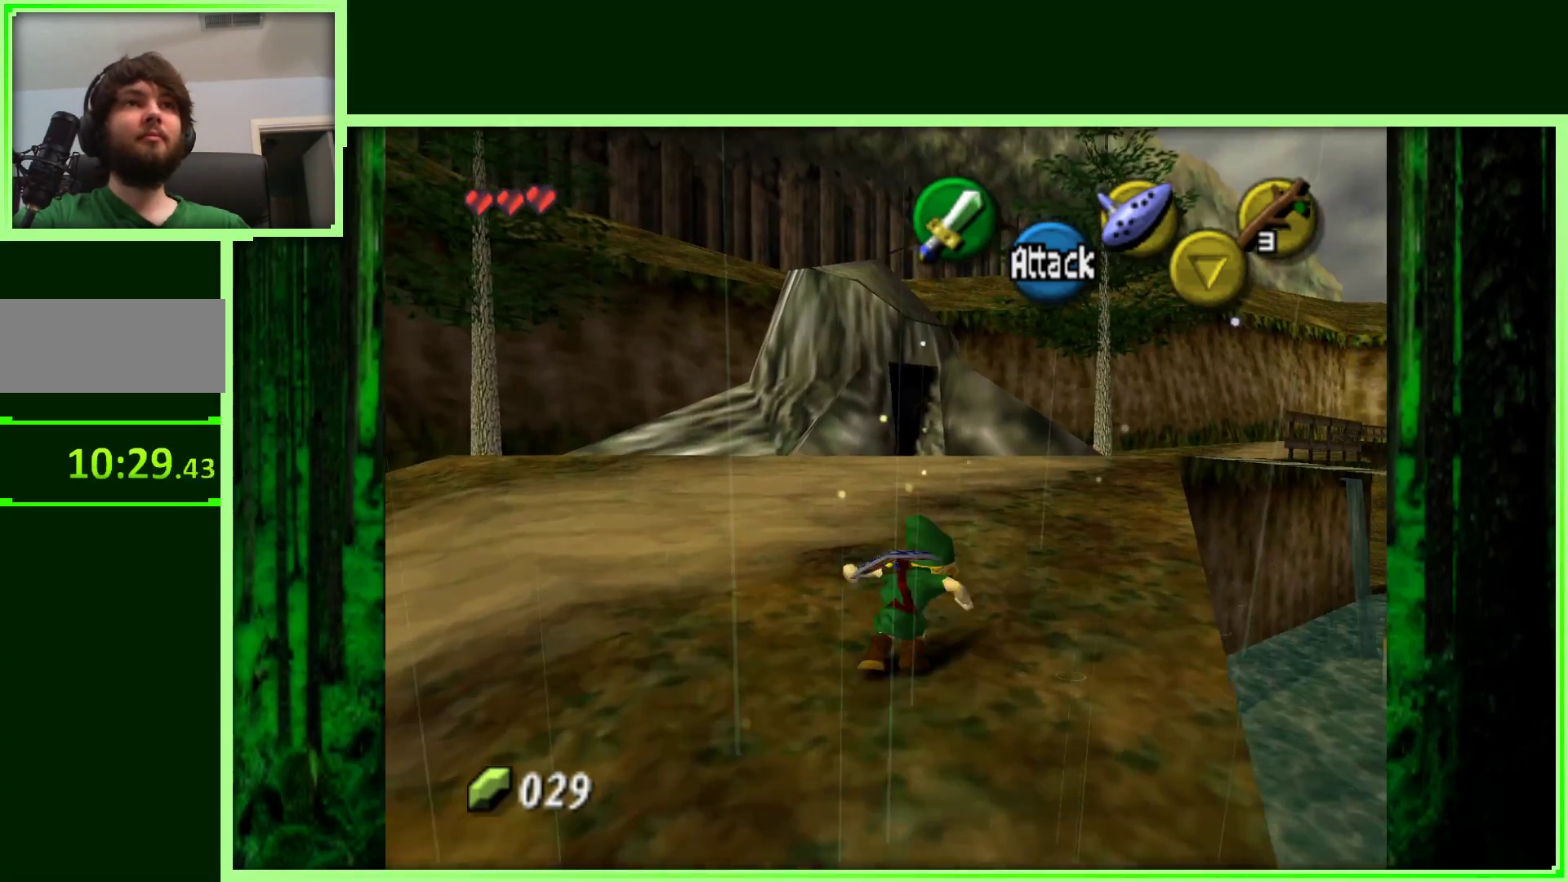
{"buttons": [], "left_stick": "up", "events": []}
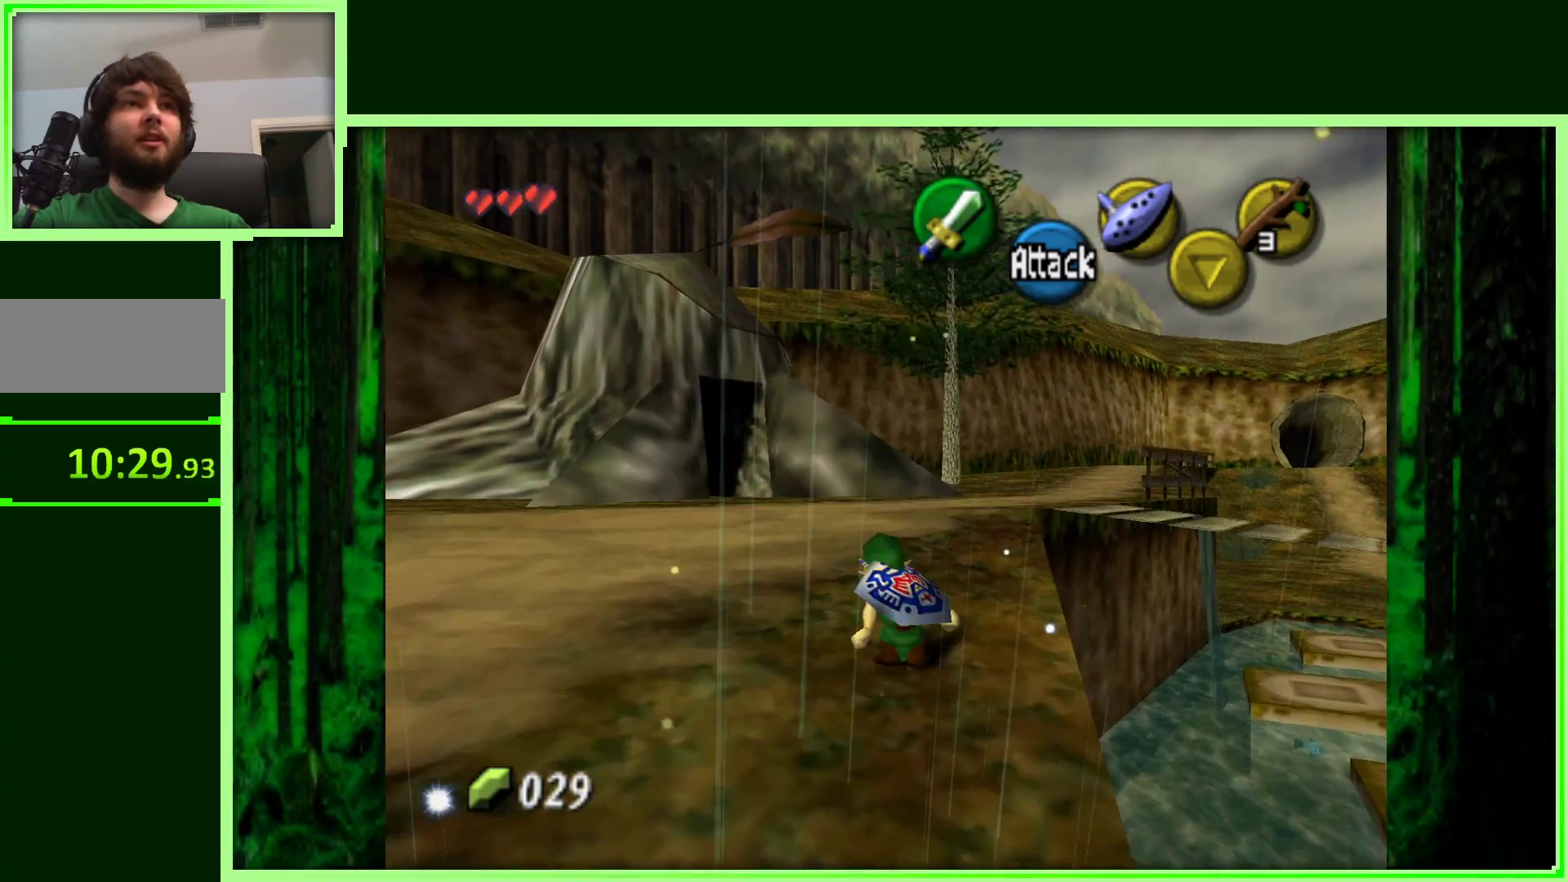
{"buttons": [], "left_stick": "up", "events": []}
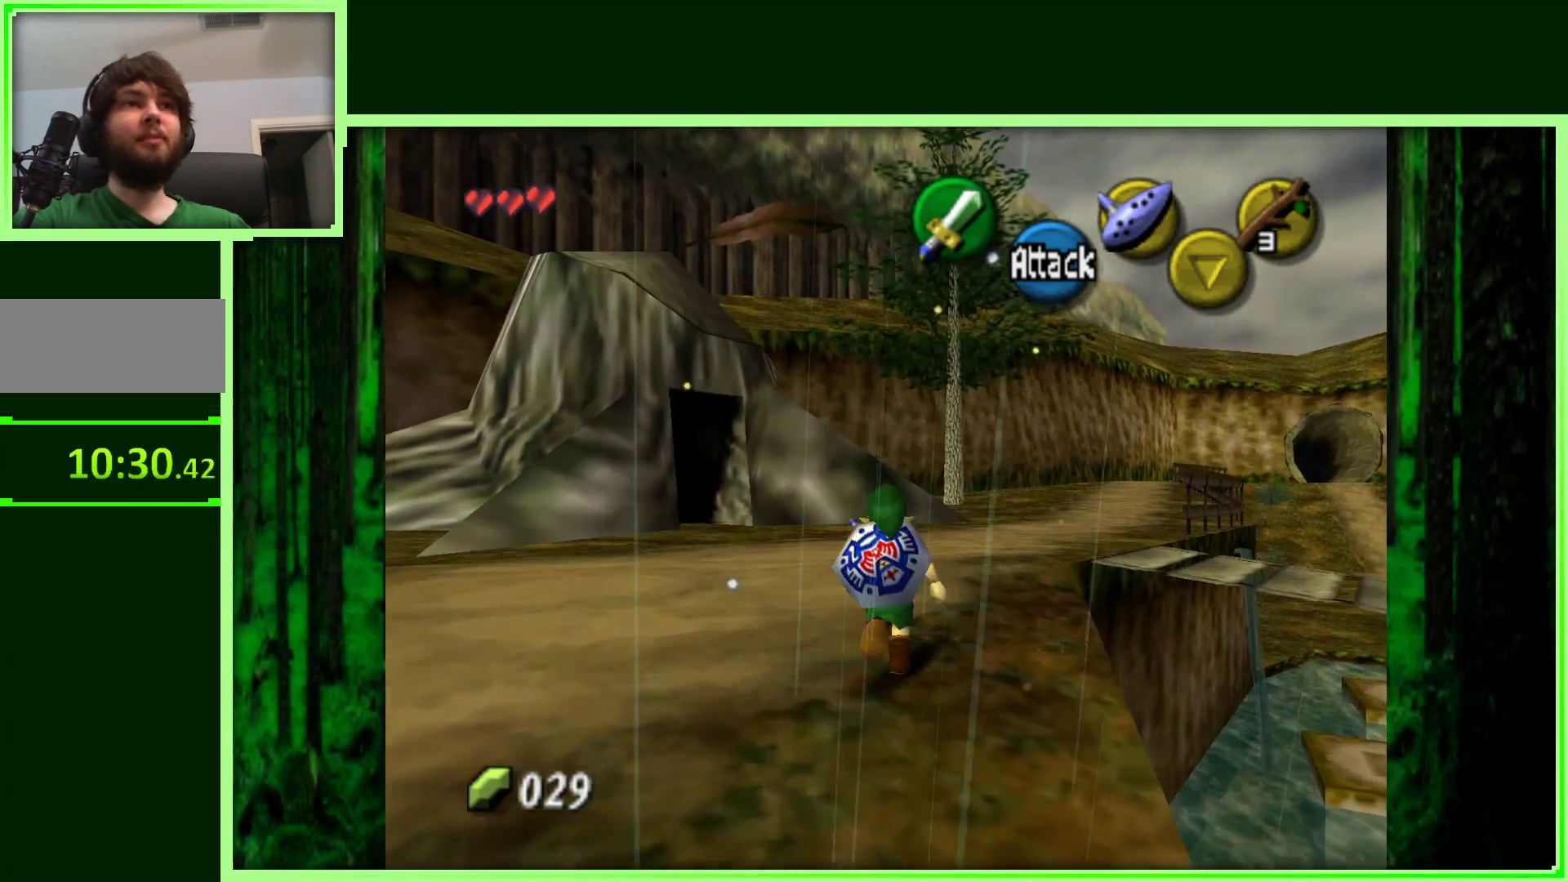
{"buttons": [], "left_stick": "right", "events": [[383, "left_stick", "up-right"], [500, "left_stick", "right"]]}
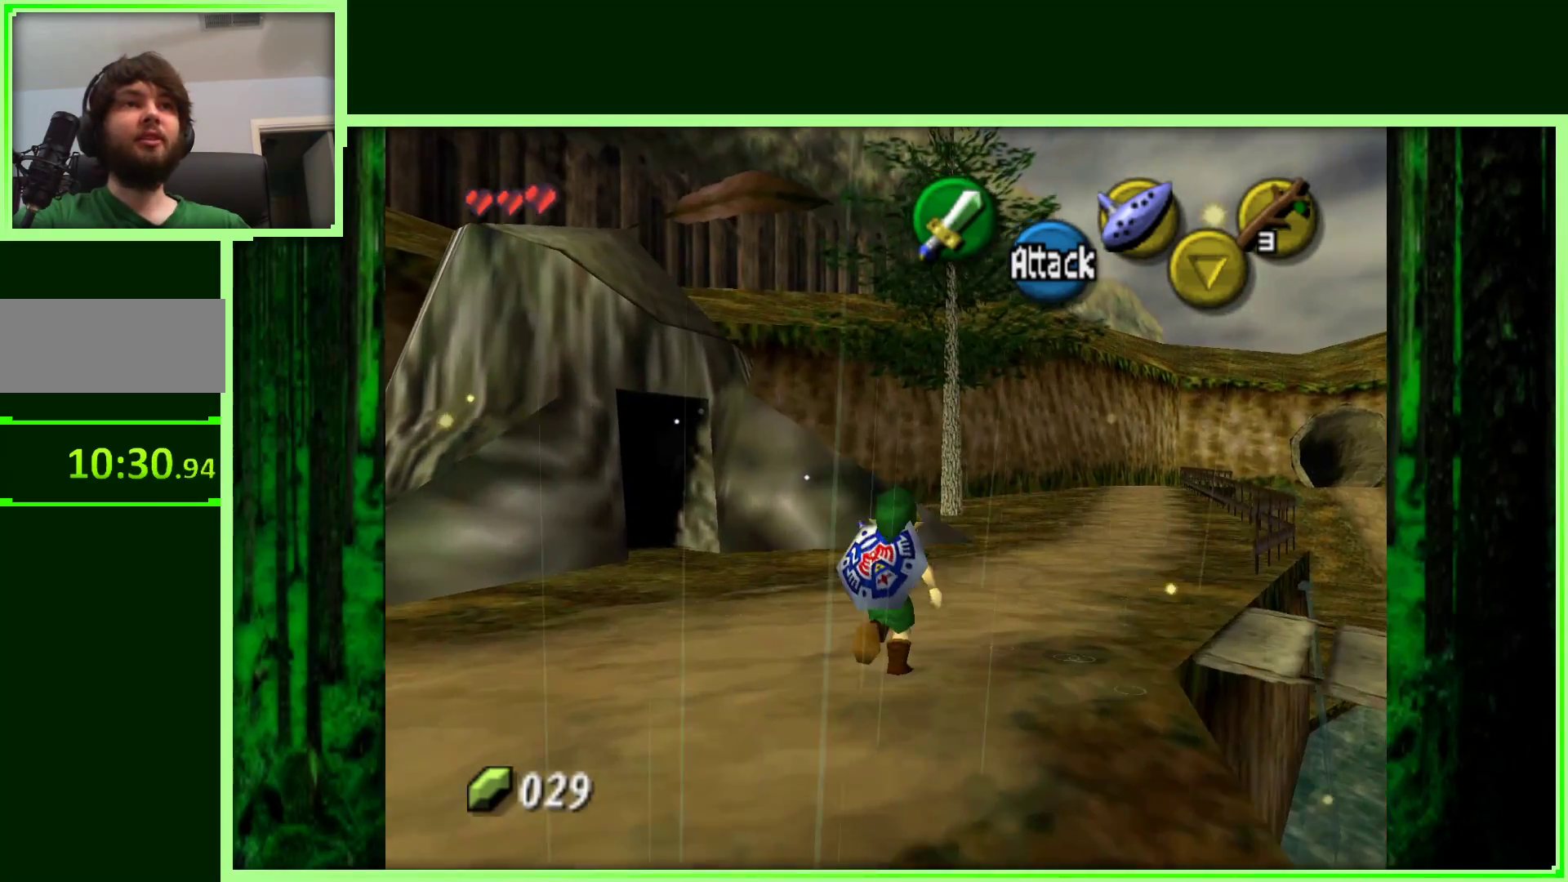
{"buttons": ["Z"], "left_stick": "center", "events": [[300, "left_stick", "center"], [350, "Z", "down"]]}
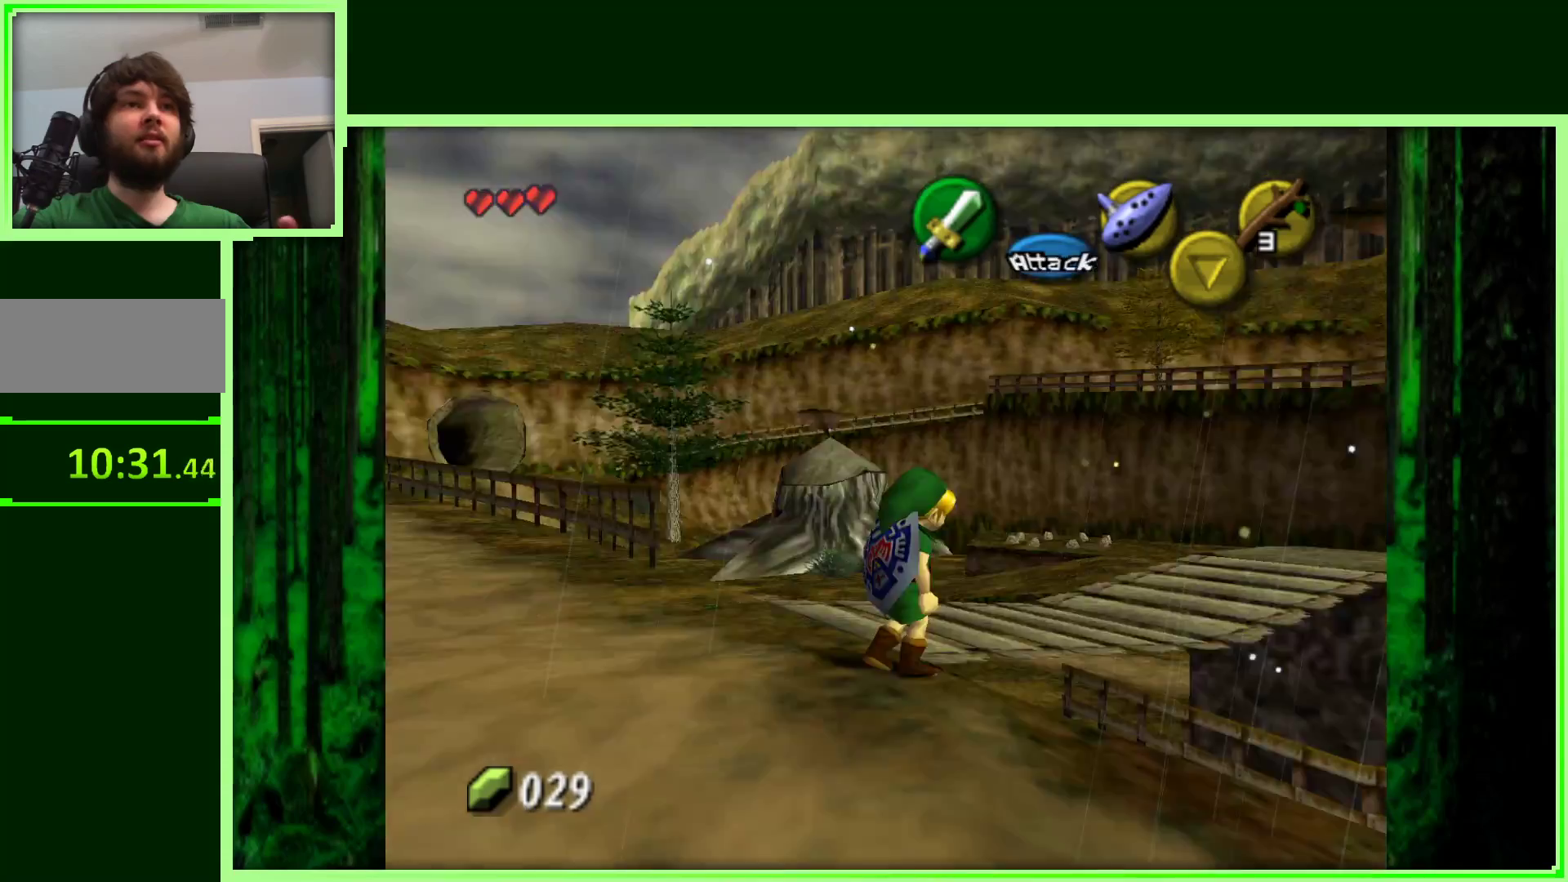
{"buttons": [], "left_stick": "up-left", "events": [[33, "Z", "up"], [200, "left_stick", "left"], [467, "left_stick", "up-left"]]}
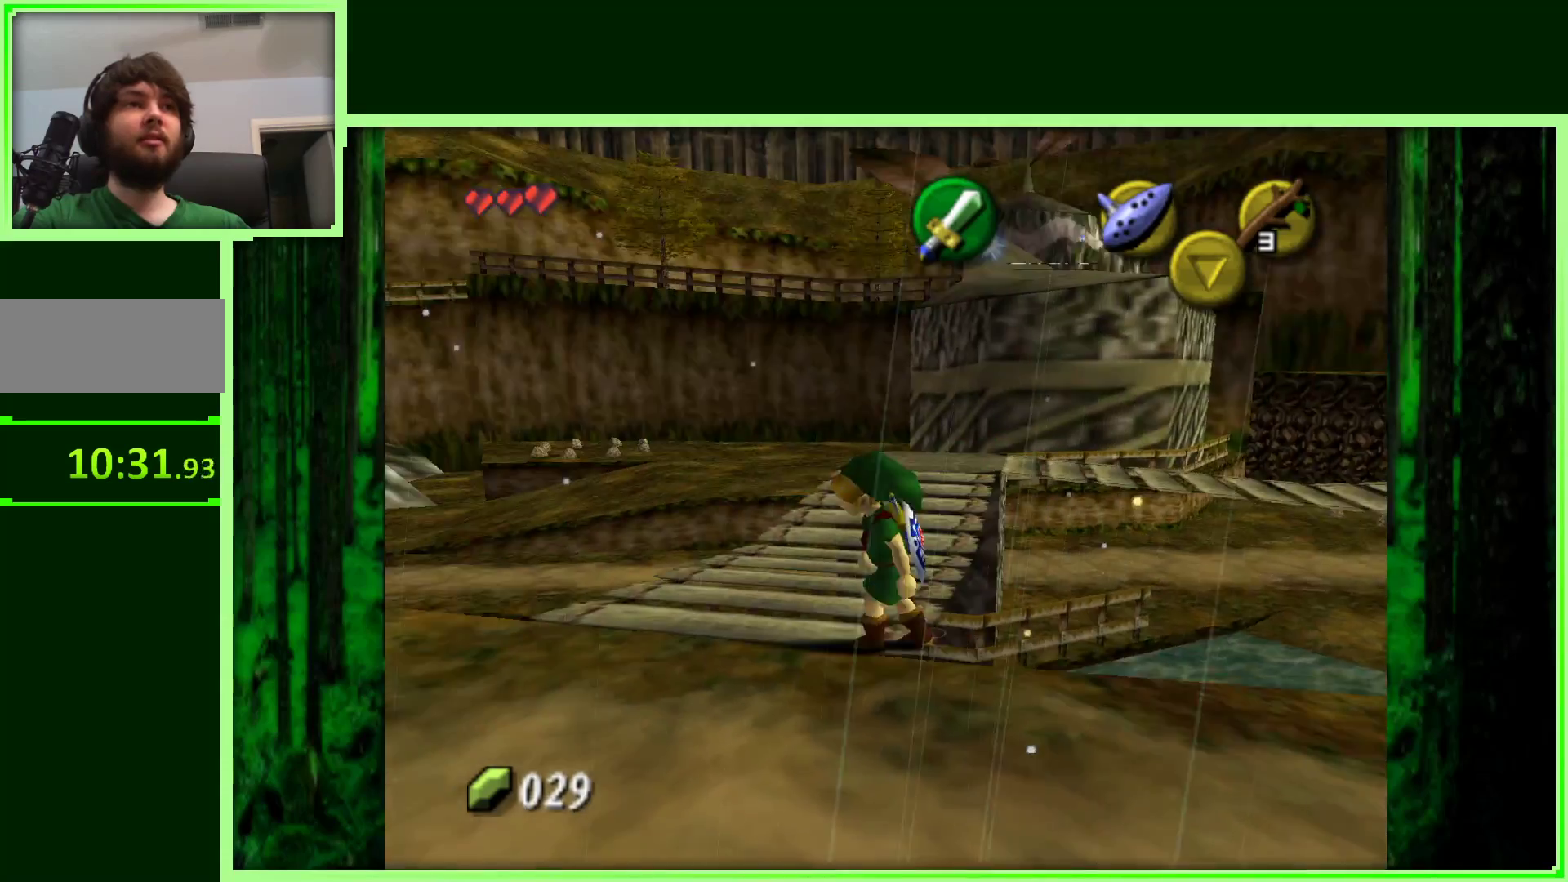
{"buttons": [], "left_stick": "up-right", "events": [[233, "left_stick", "up-right"]]}
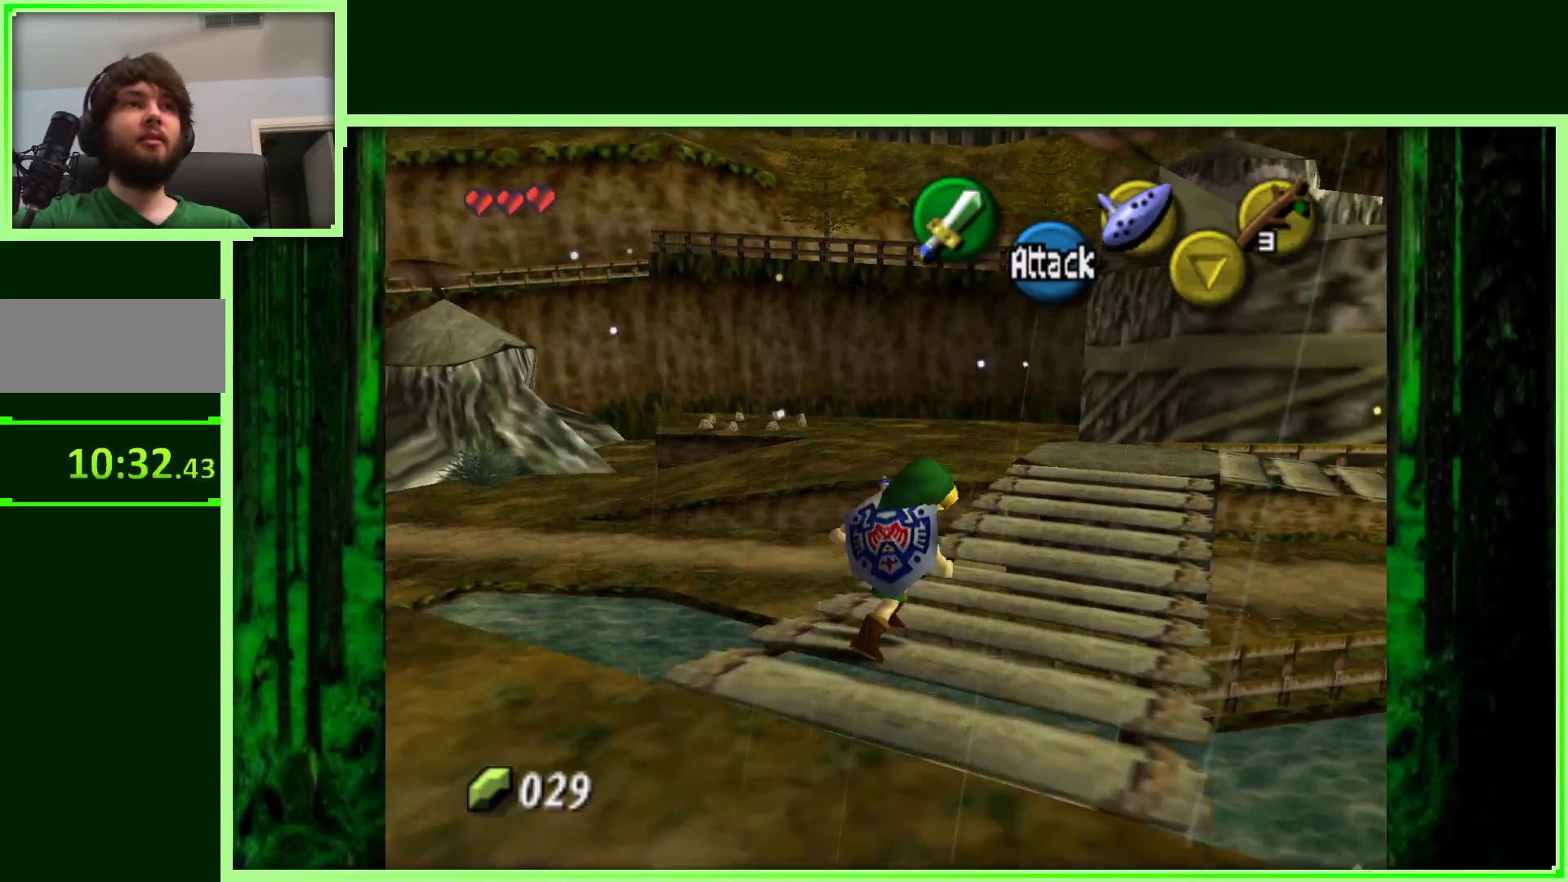
{"buttons": [], "left_stick": "up", "events": [[150, "left_stick", "up"]]}
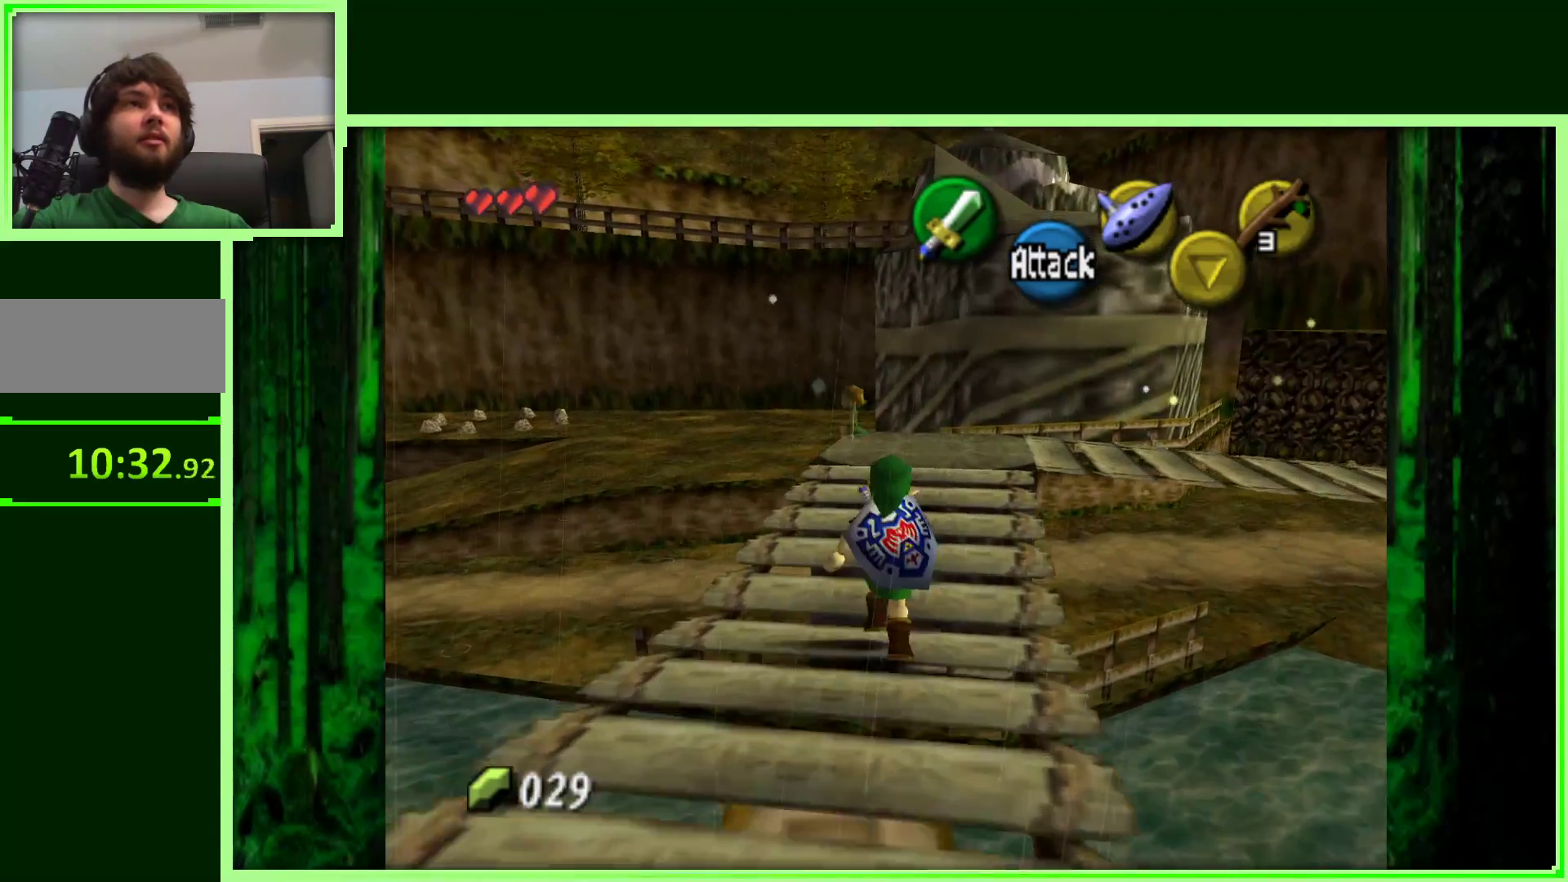
{"buttons": [], "left_stick": "up-right", "events": [[467, "left_stick", "up-right"]]}
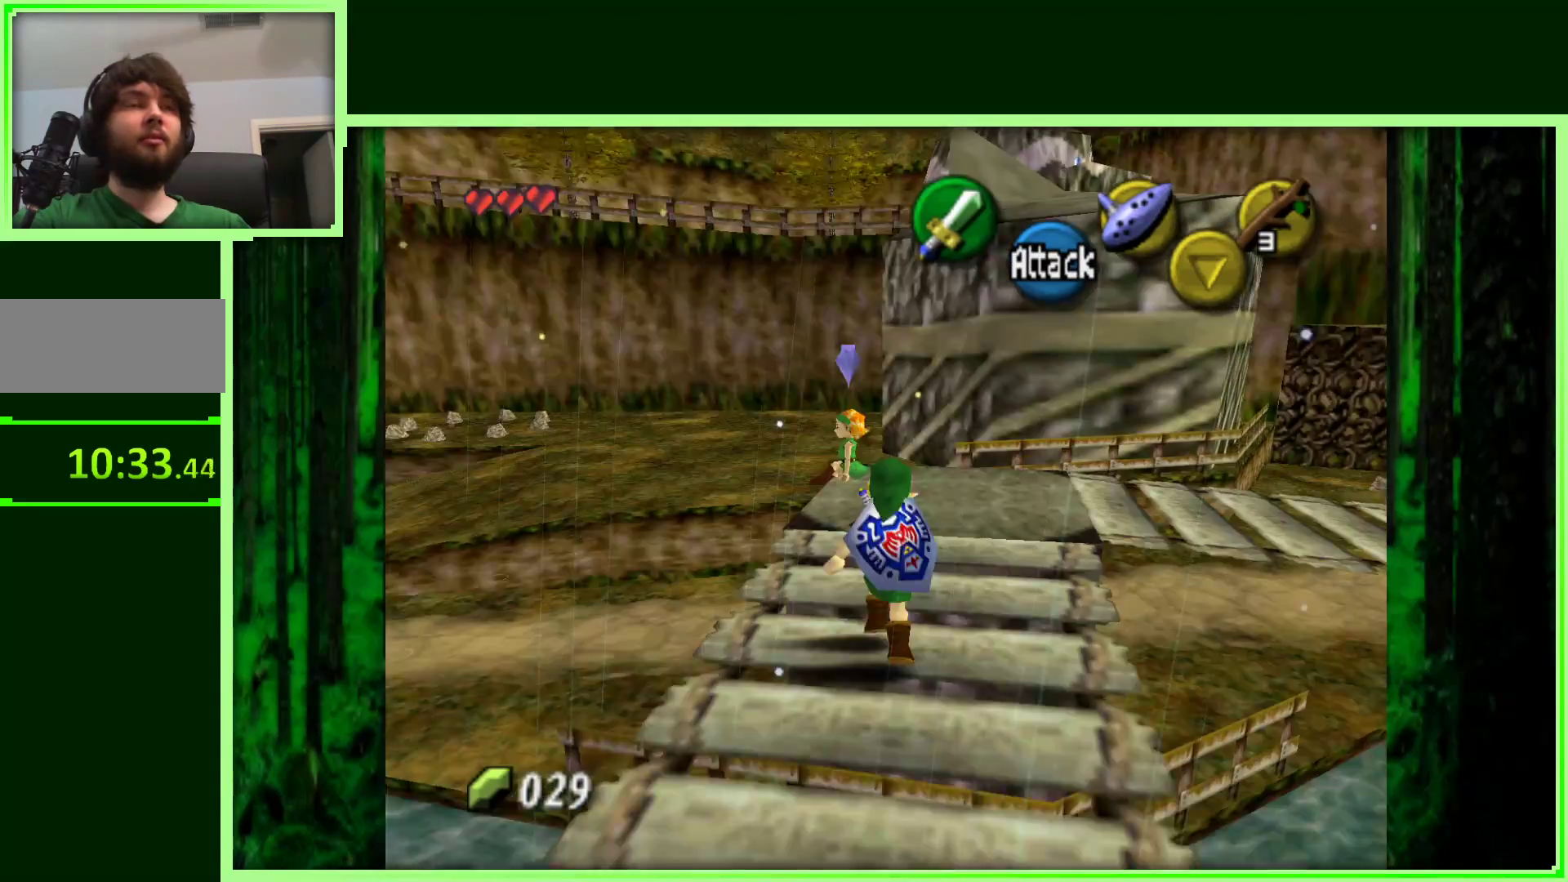
{"buttons": [], "left_stick": "up-left", "events": [[383, "left_stick", "up"], [500, "left_stick", "up-left"]]}
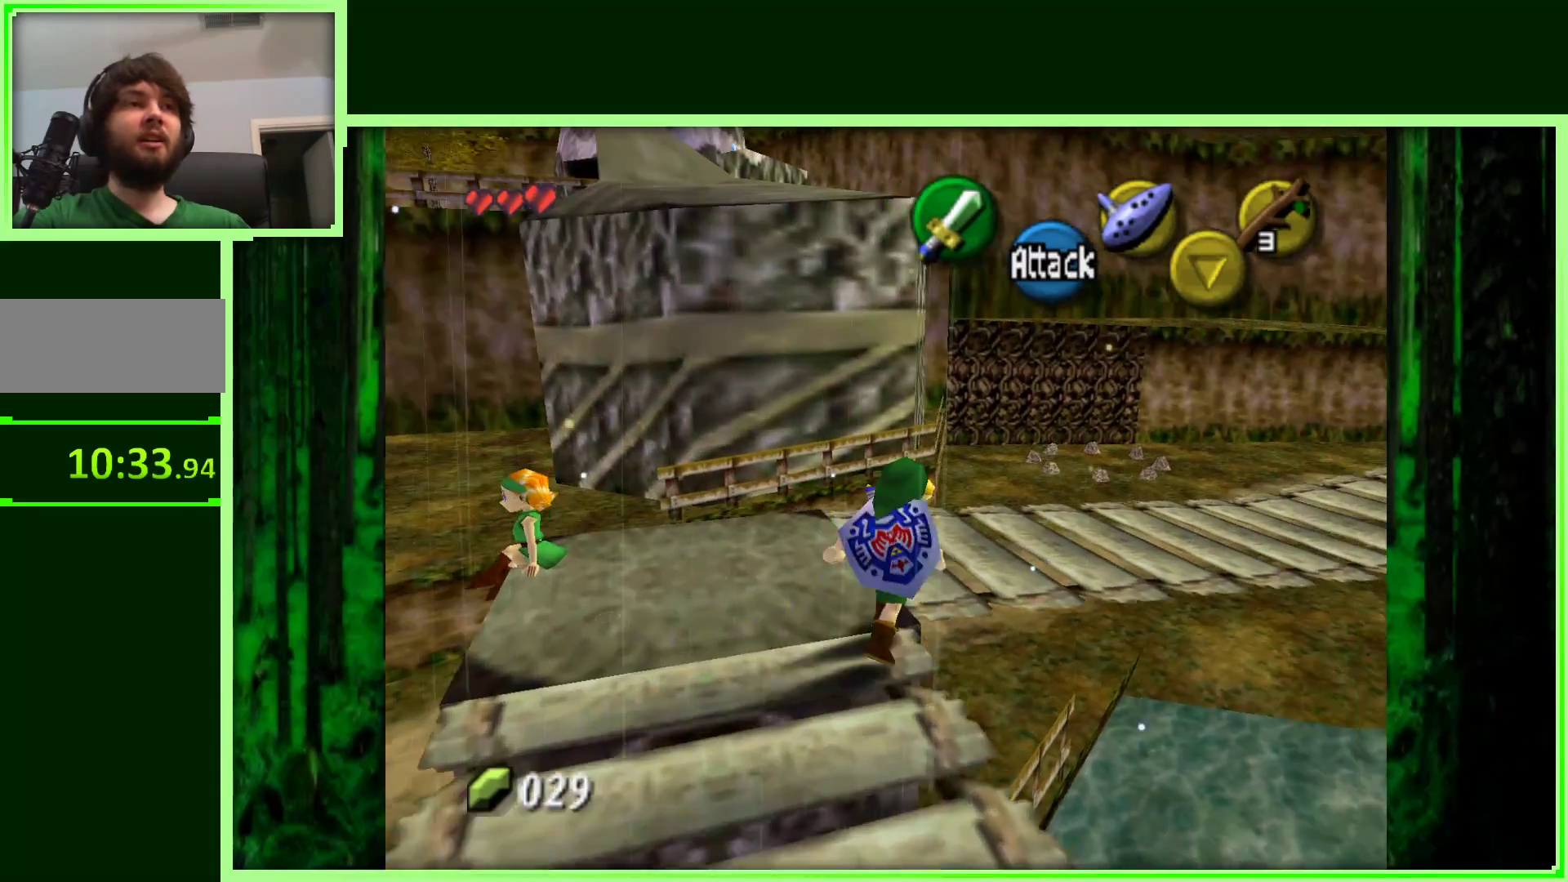
{"buttons": [], "left_stick": "center", "events": [[283, "left_stick", "down-left"], [383, "left_stick", "center"]]}
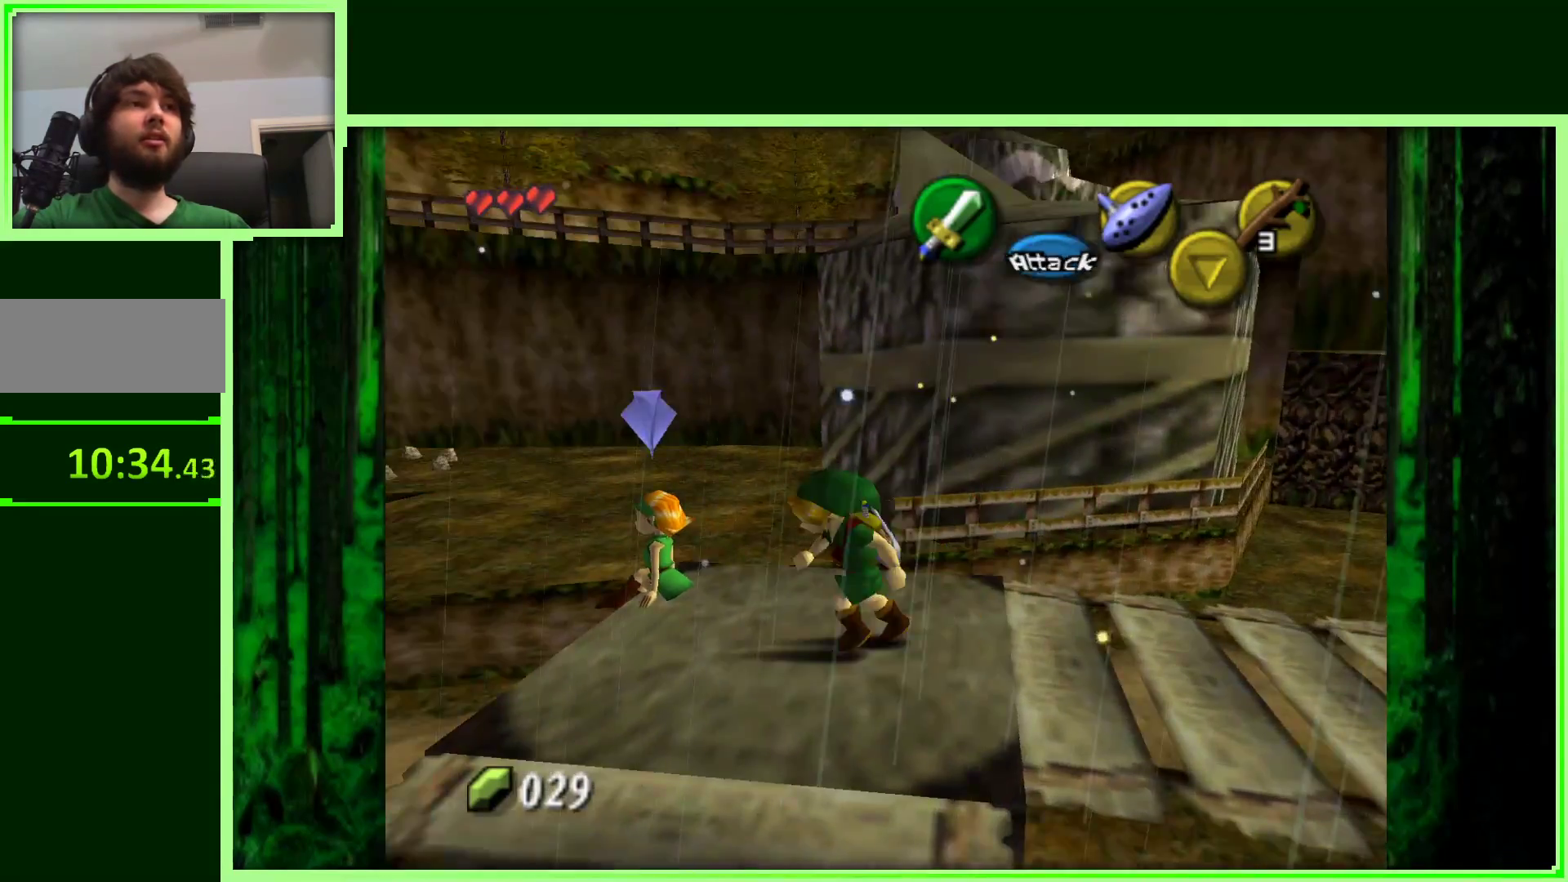
{"buttons": [], "left_stick": "up-left", "events": [[450, "left_stick", "up-left"]]}
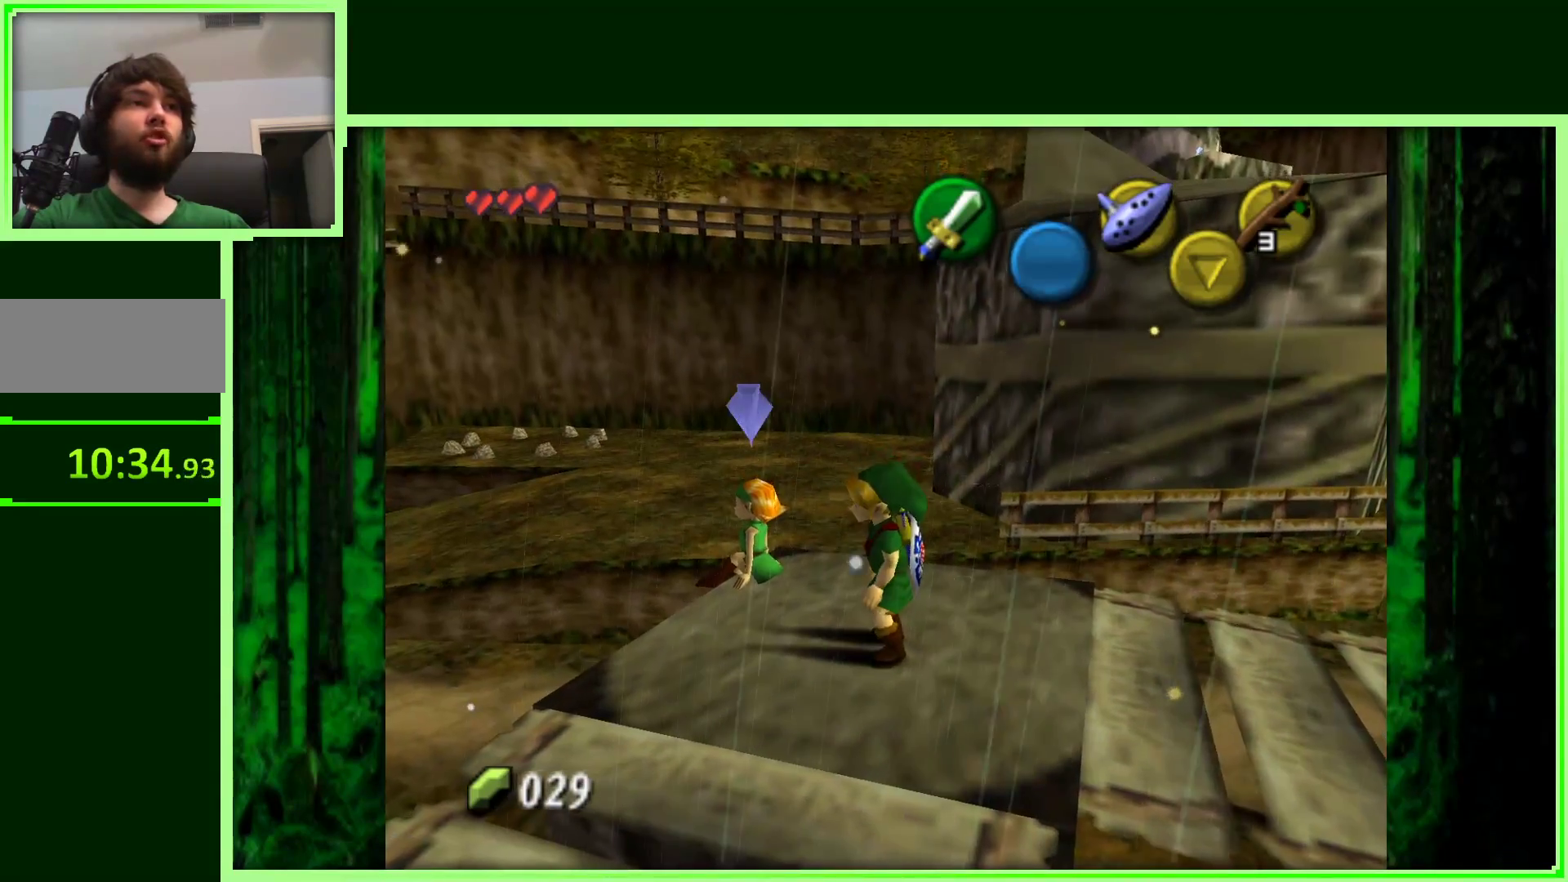
{"buttons": [], "left_stick": "center", "events": [[300, "left_stick", "center"]]}
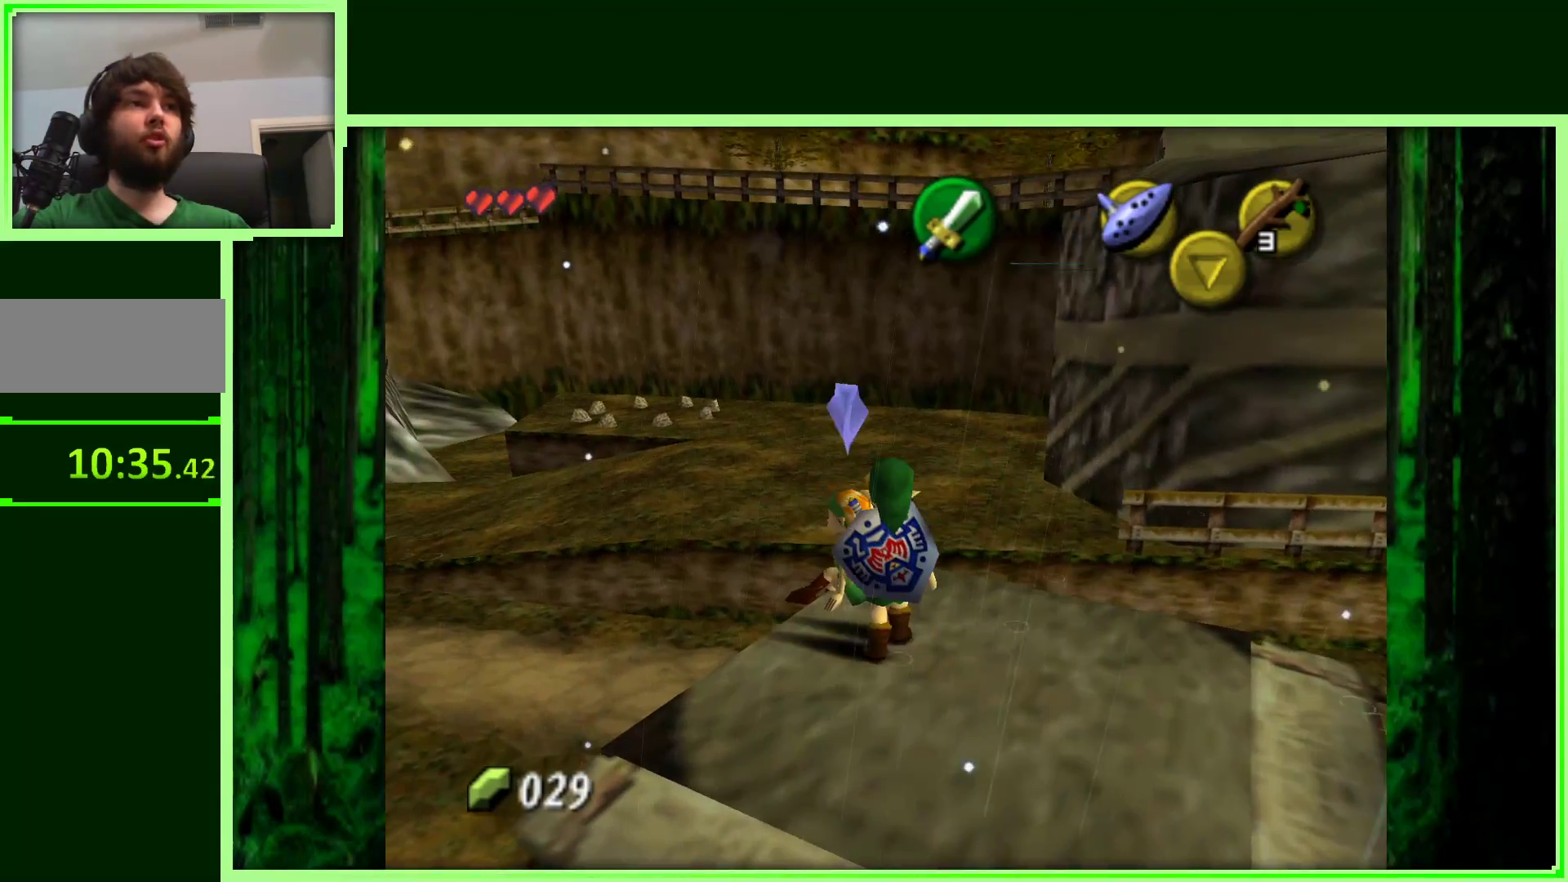
{"buttons": [], "left_stick": "center", "events": [[17, "A", "down"], [250, "A", "up"]]}
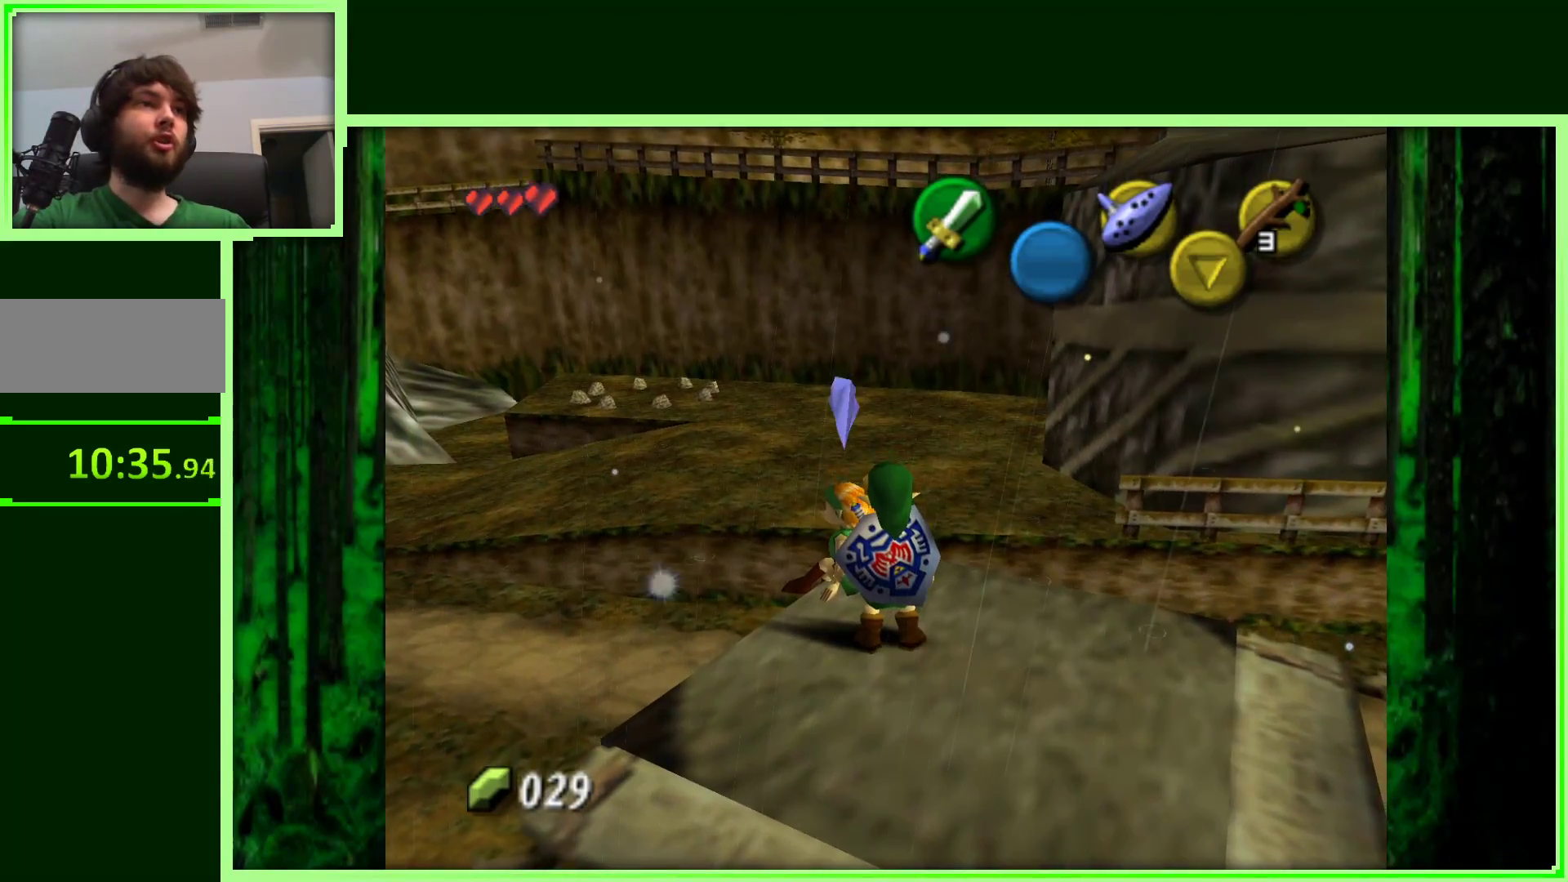
{"buttons": [], "left_stick": "center", "events": [[150, "left_stick", "left"], [267, "left_stick", "center"], [300, "A", "down"], [483, "A", "up"]]}
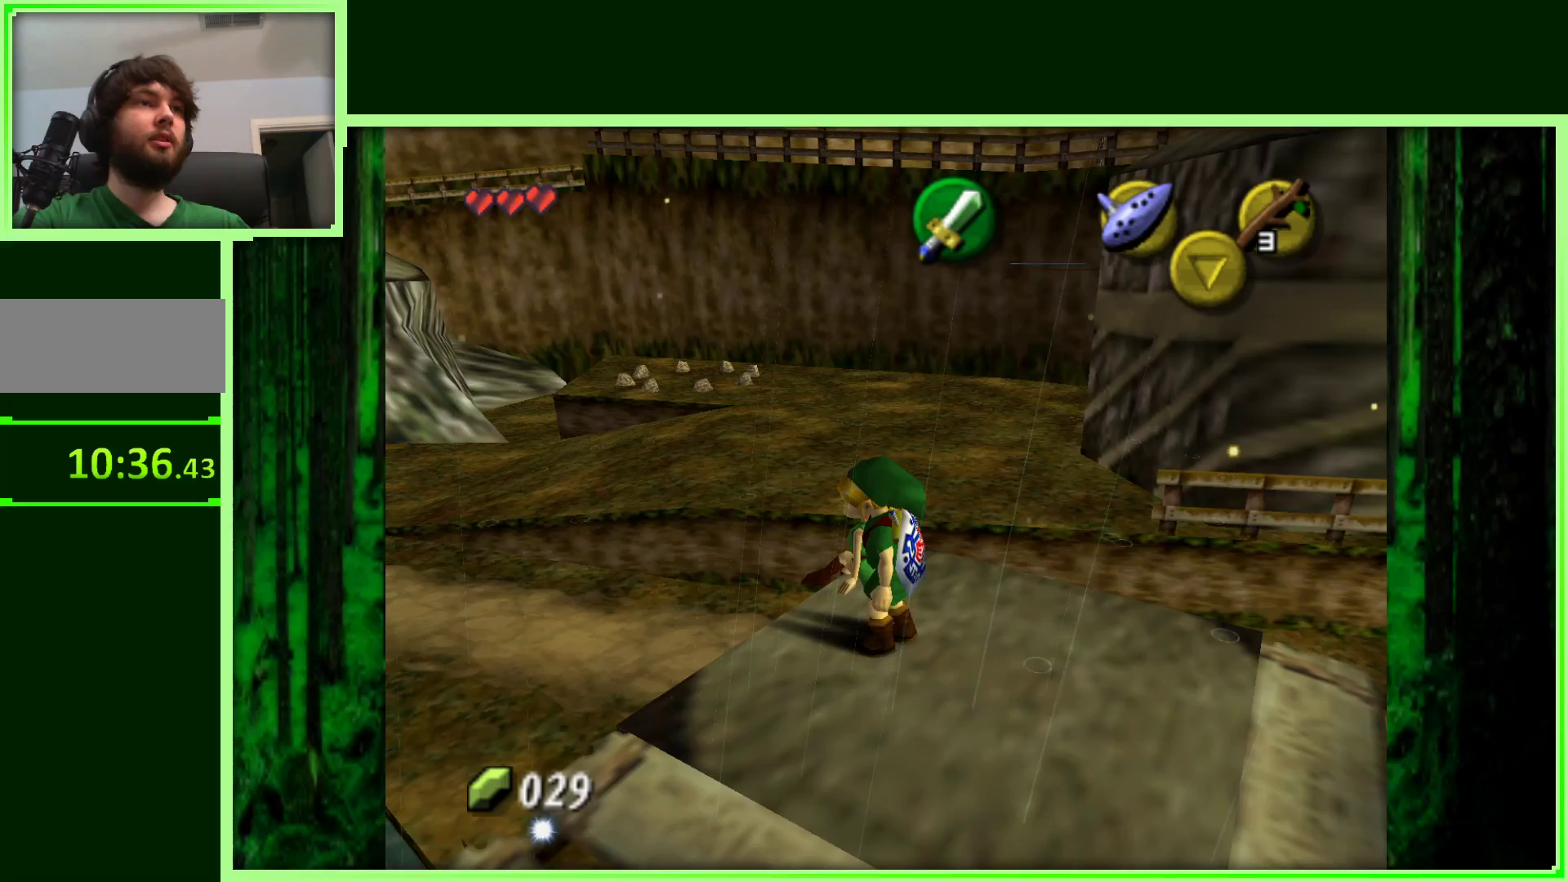
{"buttons": ["A"], "left_stick": "center", "events": [[250, "left_stick", "up-left"], [367, "left_stick", "center"], [433, "A", "down"]]}
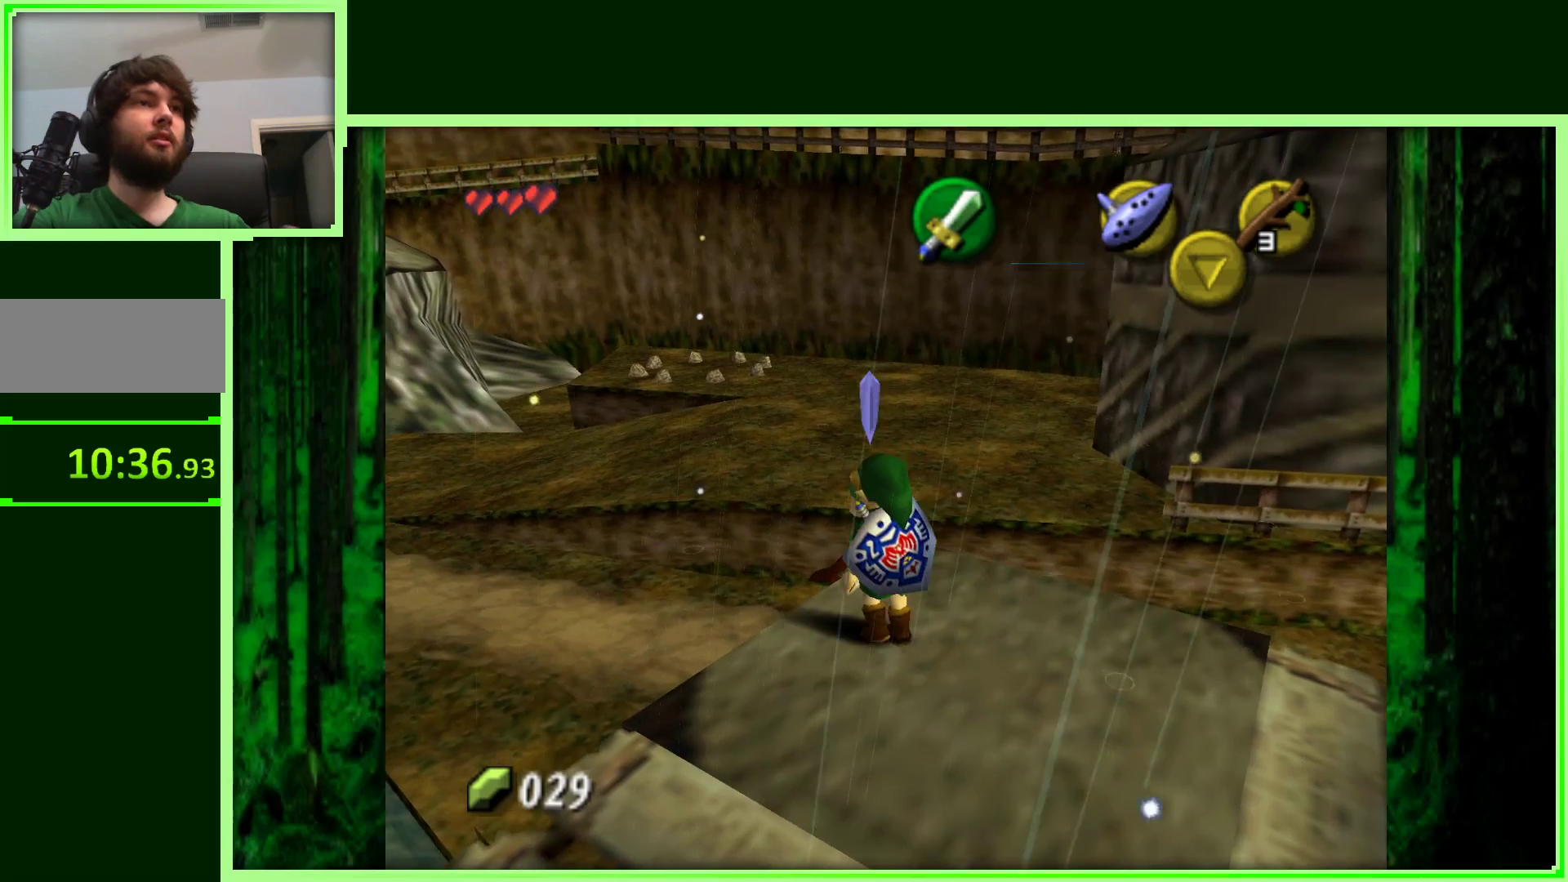
{"buttons": [], "left_stick": "center", "events": [[50, "A", "up"]]}
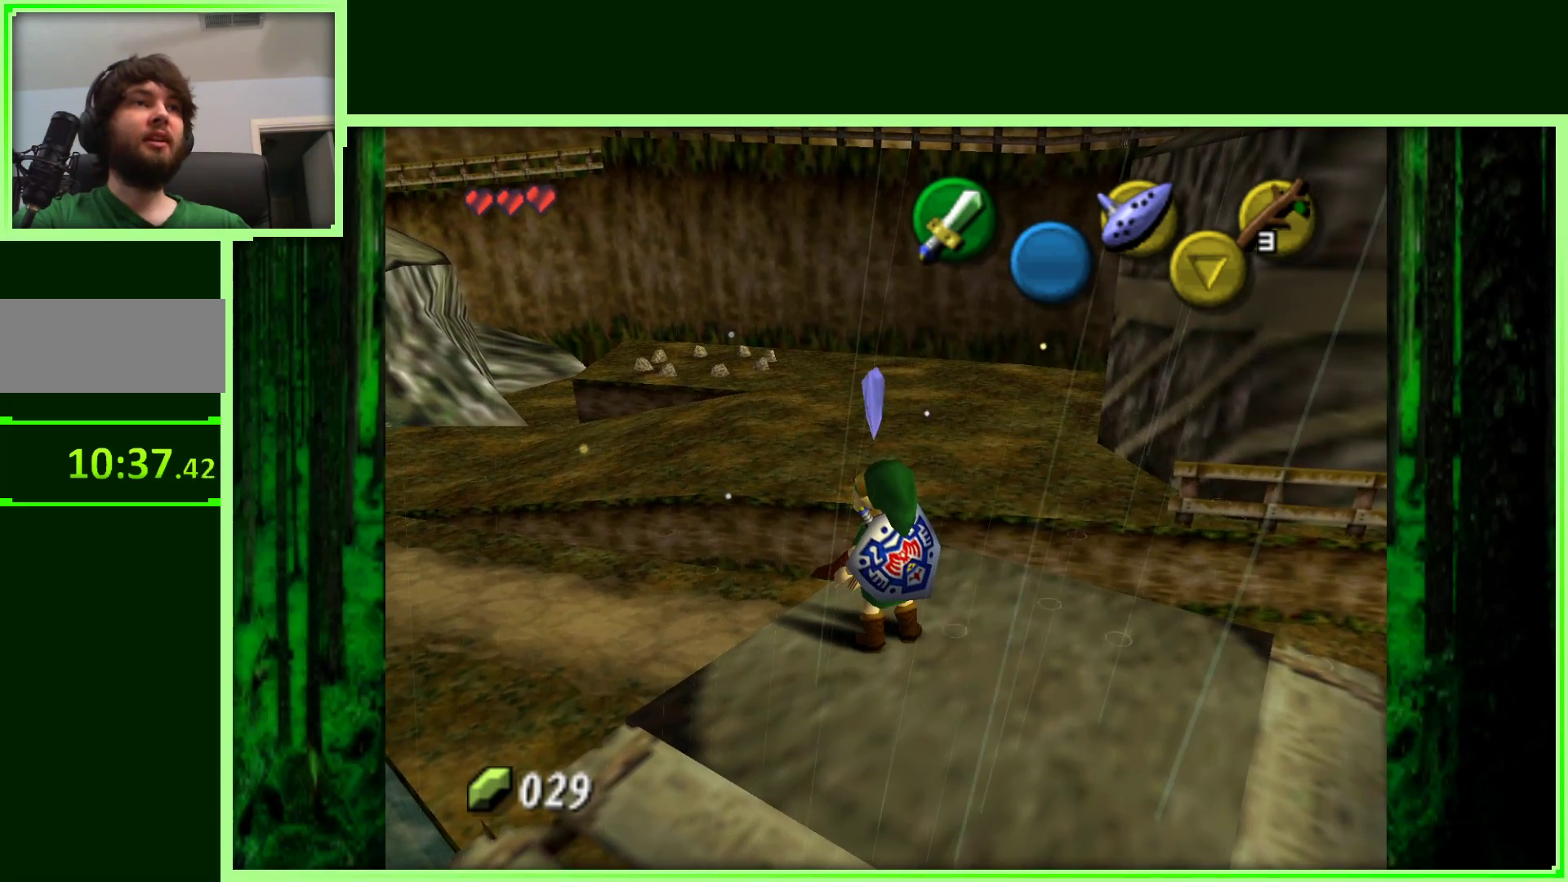
{"buttons": [], "left_stick": "center", "events": [[50, "A", "down"], [200, "A", "up"]]}
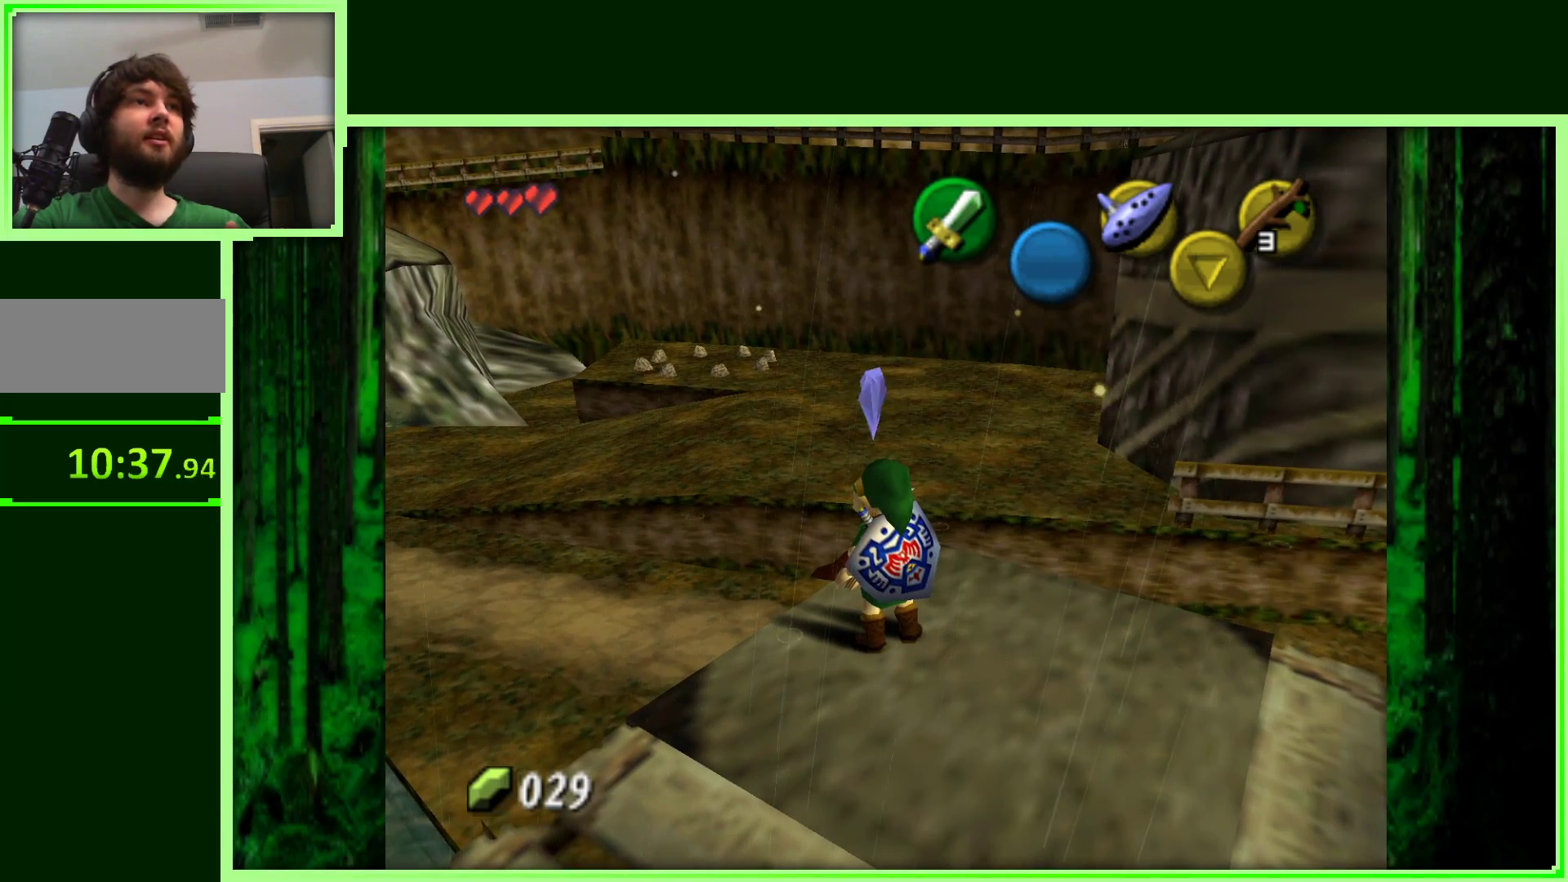
{"buttons": [], "left_stick": "center", "events": [[17, "A", "down"], [100, "A", "up"], [217, "A", "down"], [333, "A", "up"], [400, "A", "down"], [483, "A", "up"]]}
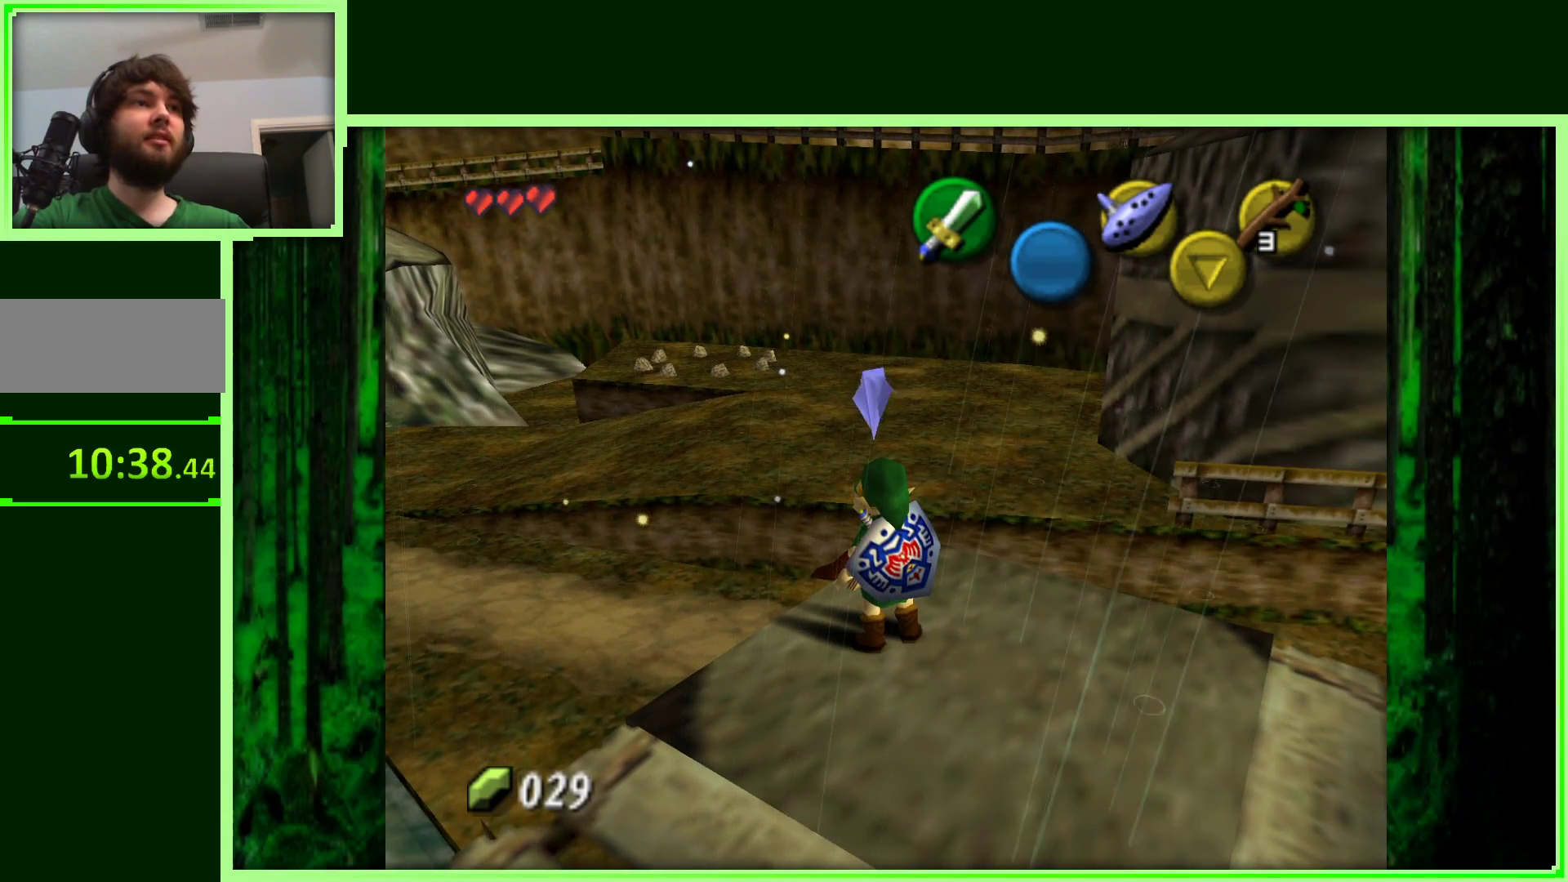
{"buttons": ["A"], "left_stick": "center", "events": [[100, "A", "down"], [183, "A", "up"], [267, "A", "down"], [350, "A", "up"], [467, "A", "down"]]}
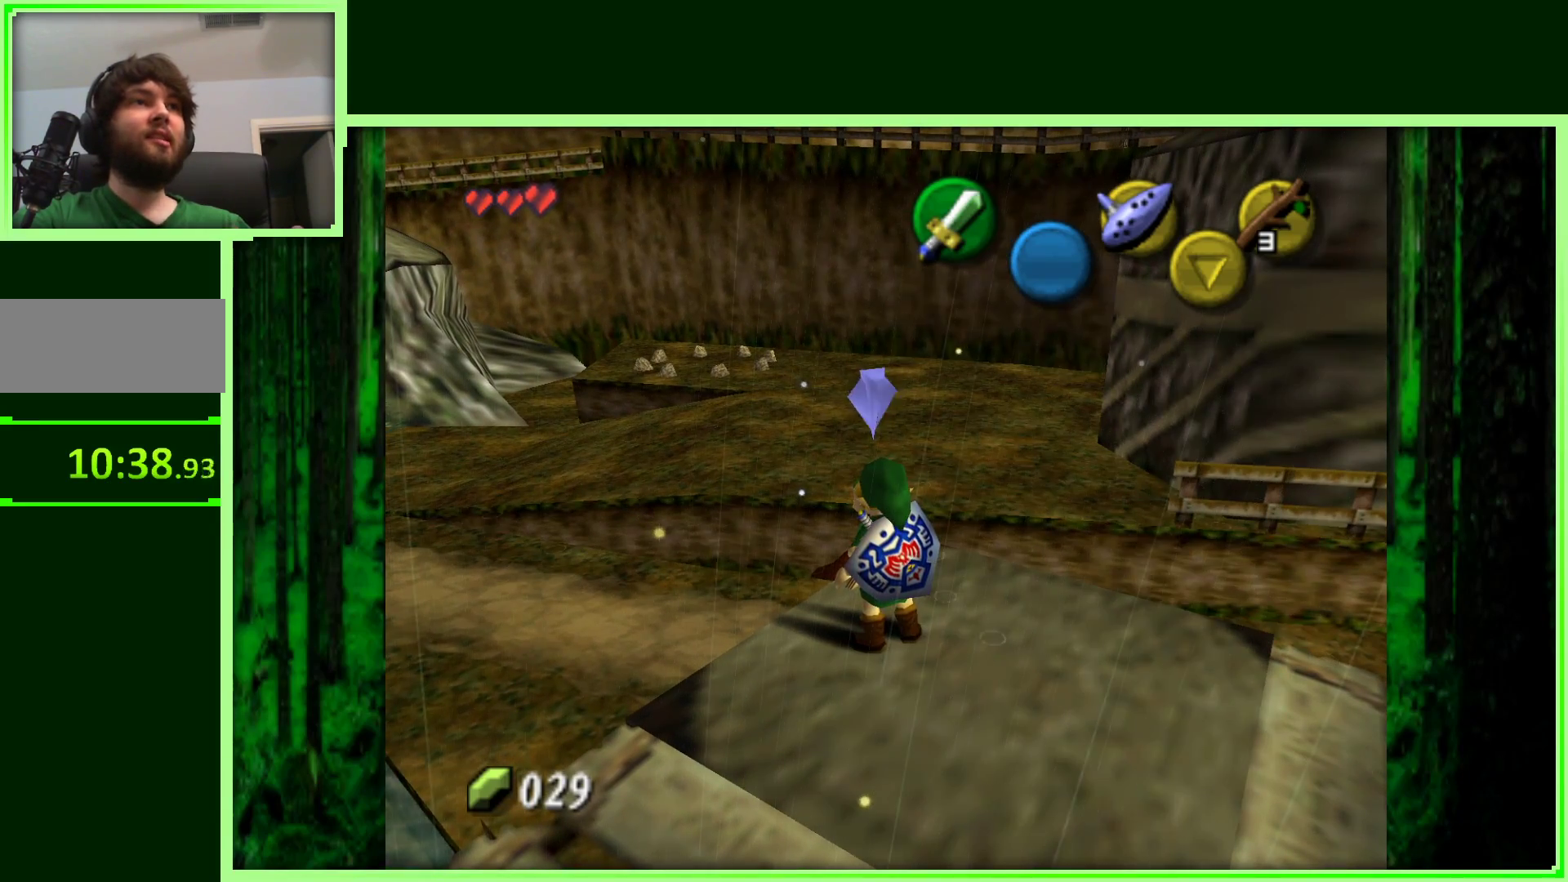
{"buttons": ["A"], "left_stick": "center", "events": [[50, "A", "up"], [233, "A", "down"], [333, "A", "up"], [417, "A", "down"]]}
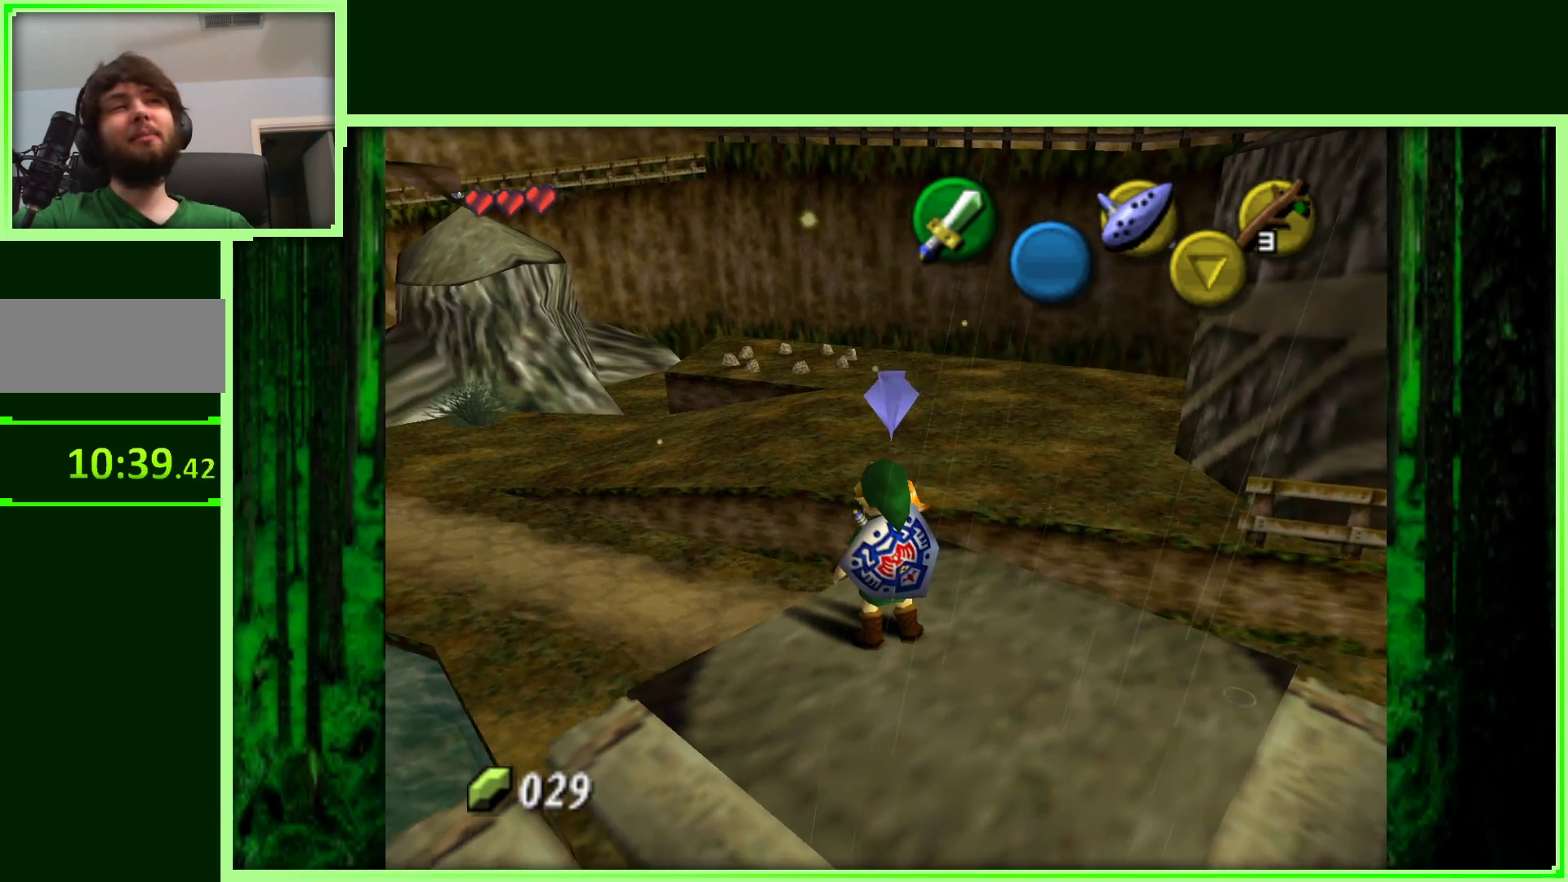
{"buttons": ["A"], "left_stick": "center", "events": [[50, "A", "up"], [117, "A", "down"], [267, "A", "up"], [417, "A", "down"]]}
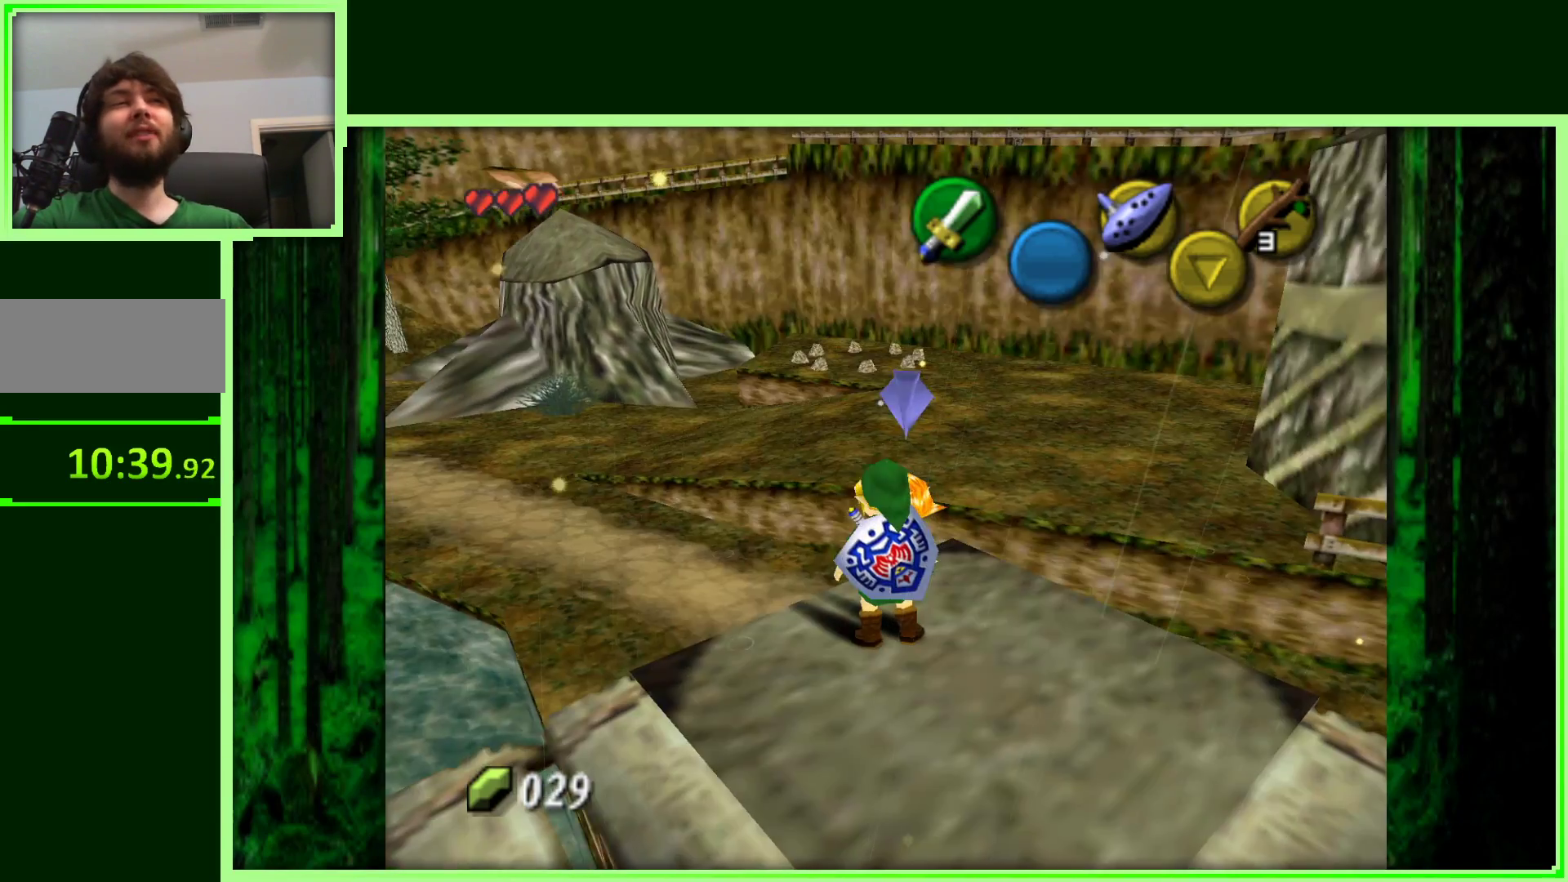
{"buttons": [], "left_stick": "center", "events": [[33, "A", "up"], [117, "A", "down"], [250, "A", "up"], [367, "A", "down"], [467, "A", "up"]]}
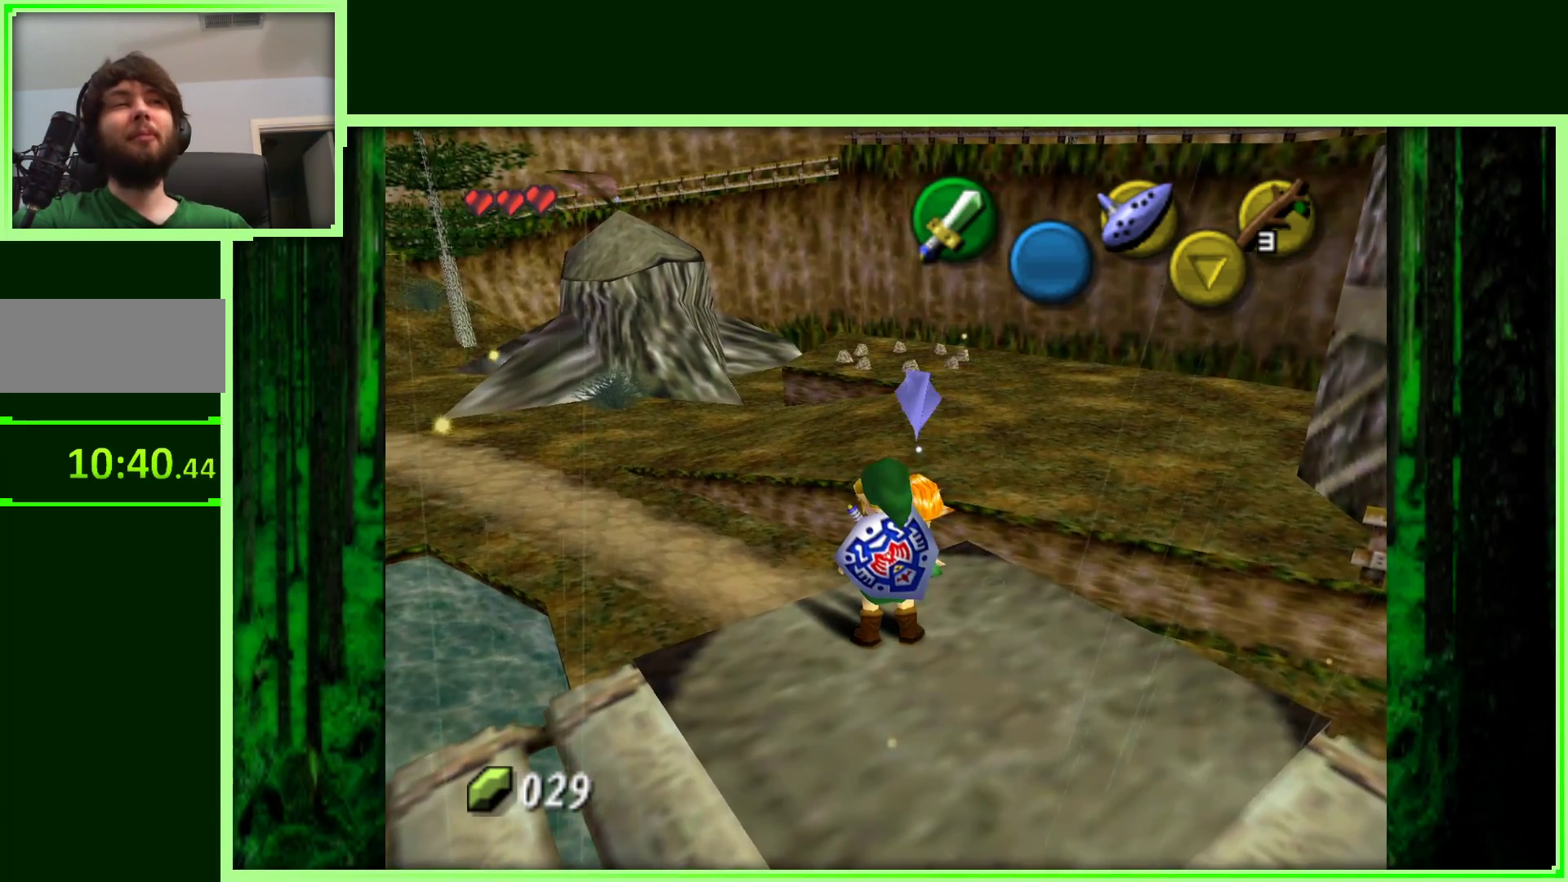
{"buttons": ["A"], "left_stick": "center", "events": [[67, "A", "down"], [150, "A", "up"], [250, "A", "down"], [350, "A", "up"], [450, "A", "down"]]}
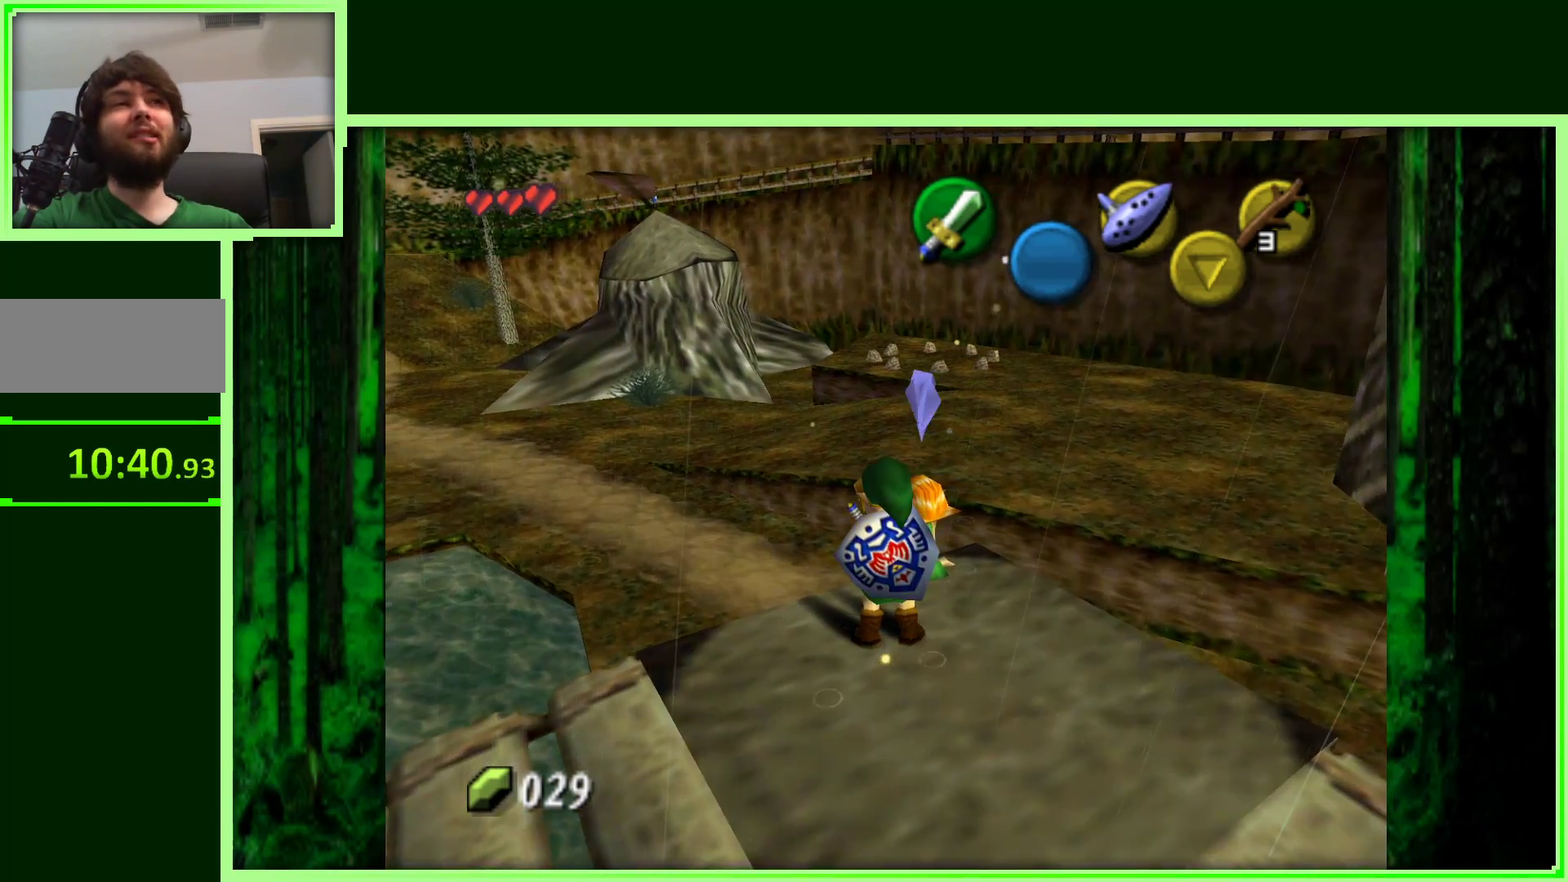
{"buttons": [], "left_stick": "center", "events": [[50, "A", "up"], [183, "A", "down"], [267, "A", "up"], [383, "A", "down"], [467, "A", "up"]]}
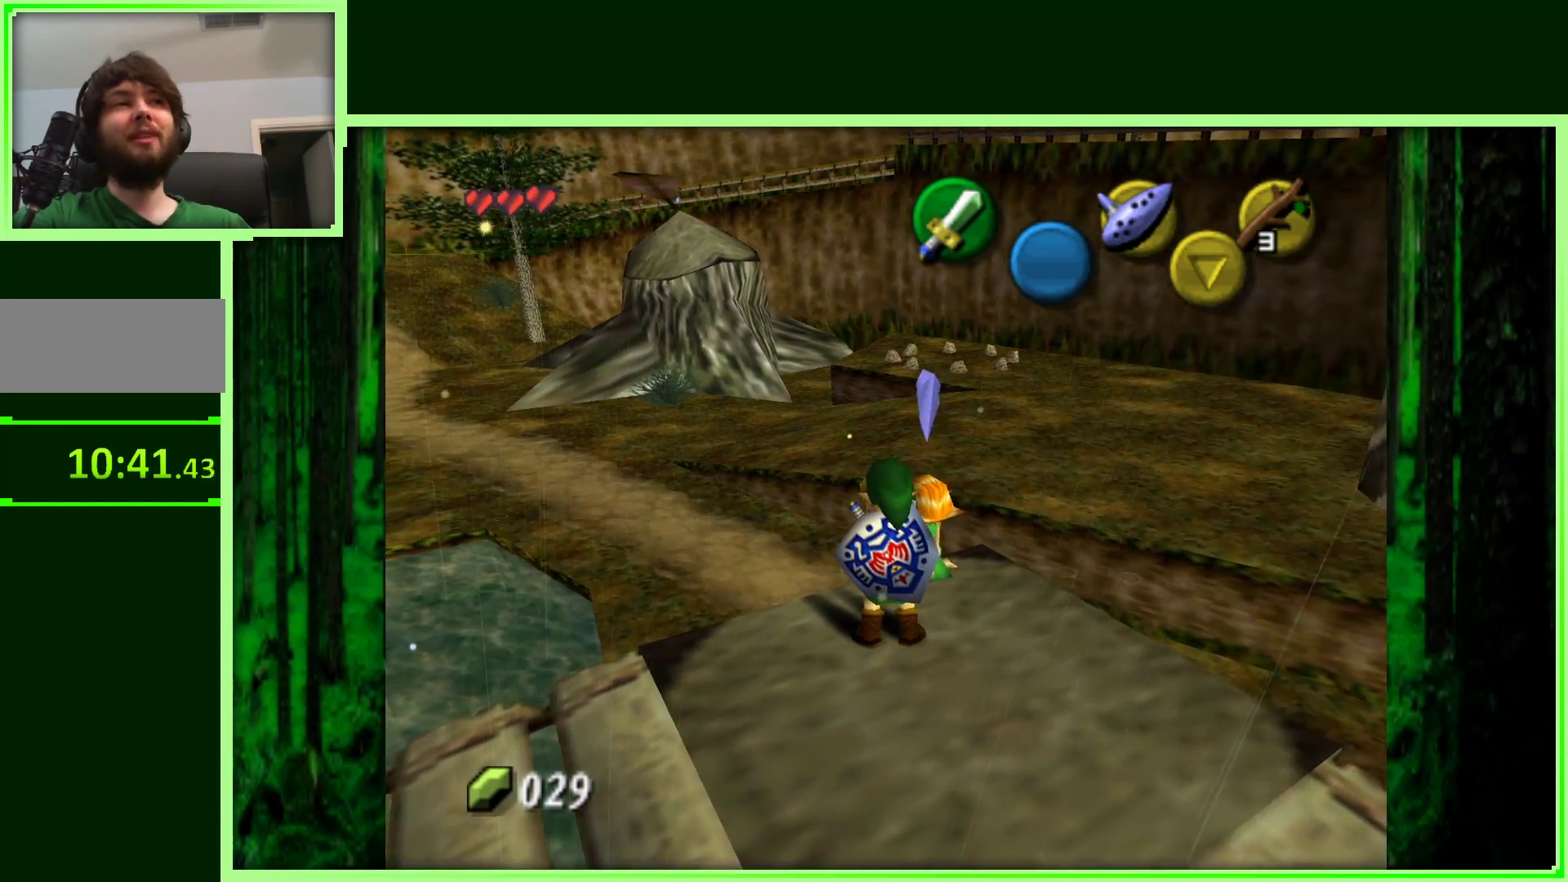
{"buttons": ["A"], "left_stick": "center", "events": [[67, "A", "down"], [183, "A", "up"], [283, "A", "down"], [400, "A", "up"], [500, "A", "down"]]}
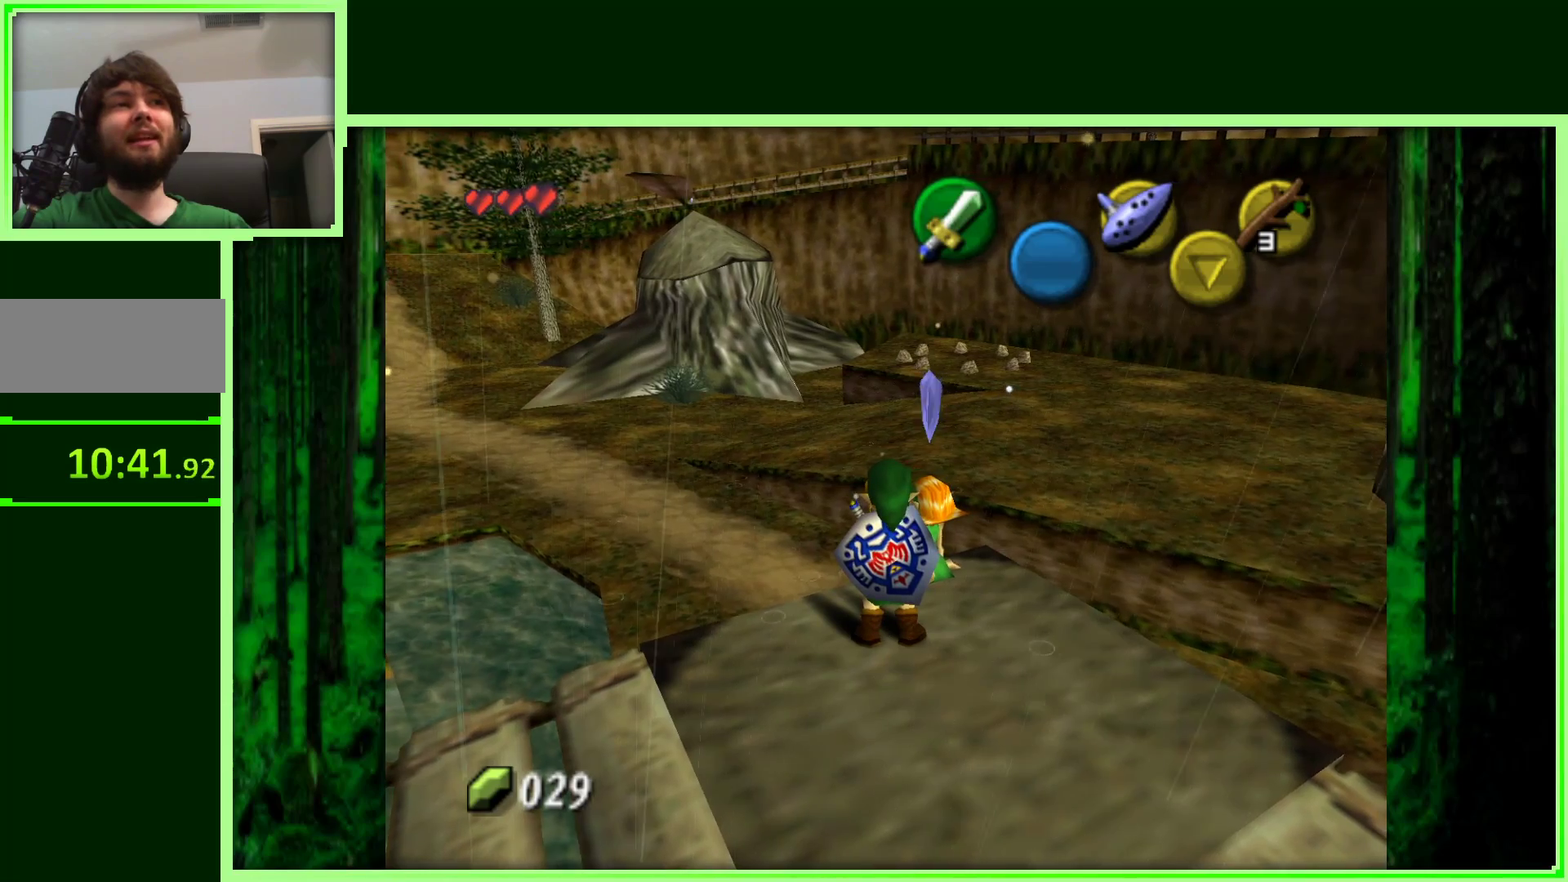
{"buttons": ["A"], "left_stick": "center", "events": [[133, "A", "up"], [217, "A", "down"], [333, "A", "up"], [417, "A", "down"]]}
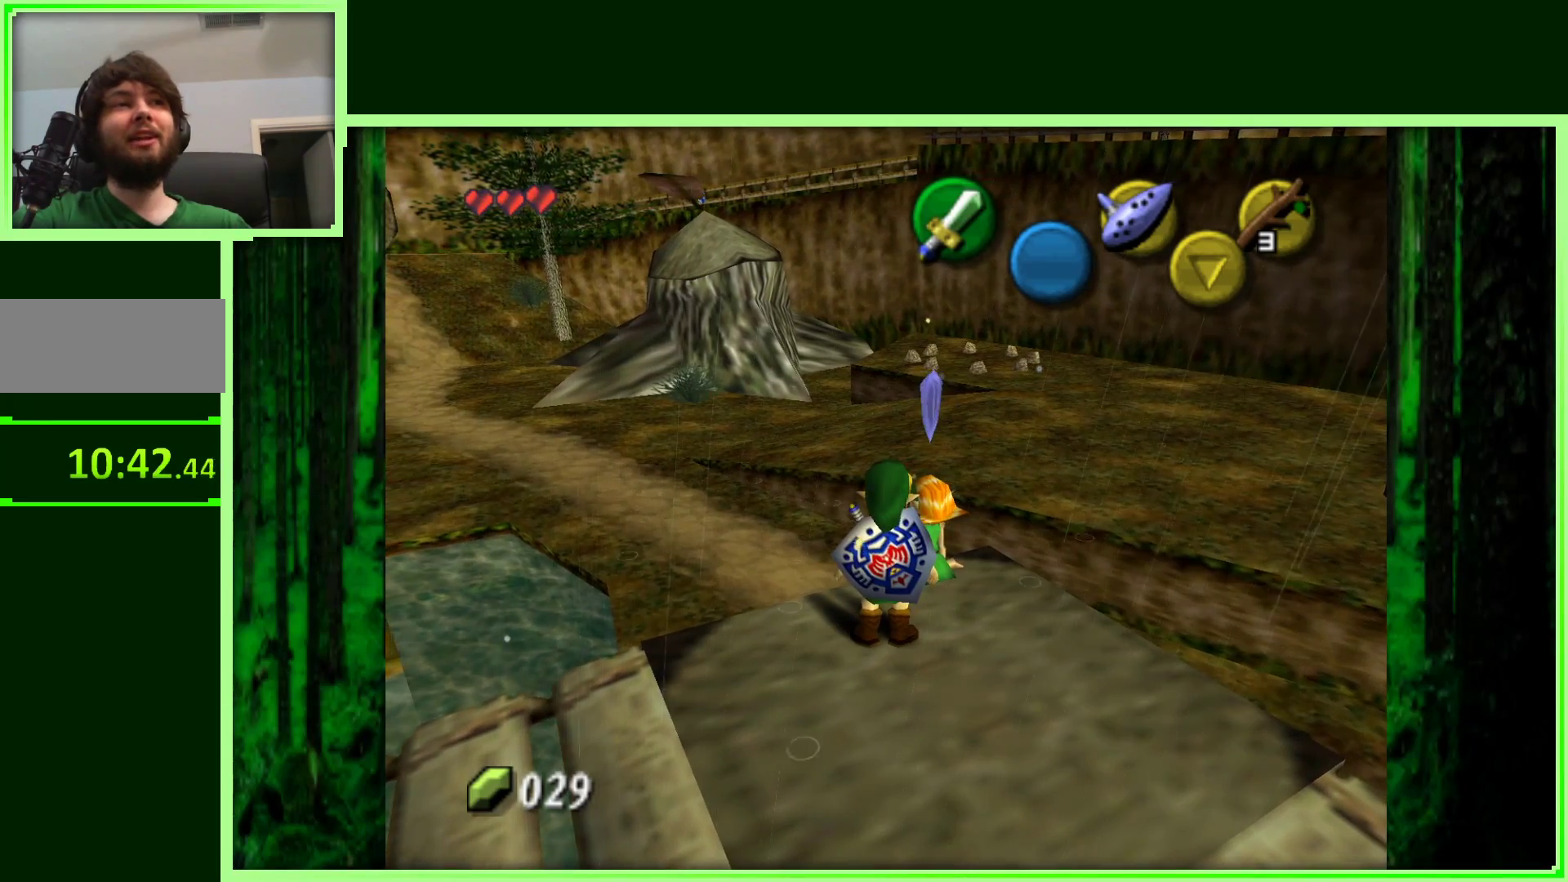
{"buttons": ["A"], "left_stick": "center", "events": [[17, "A", "up"], [83, "A", "down"], [200, "A", "up"], [300, "A", "down"], [400, "A", "up"], [500, "A", "down"]]}
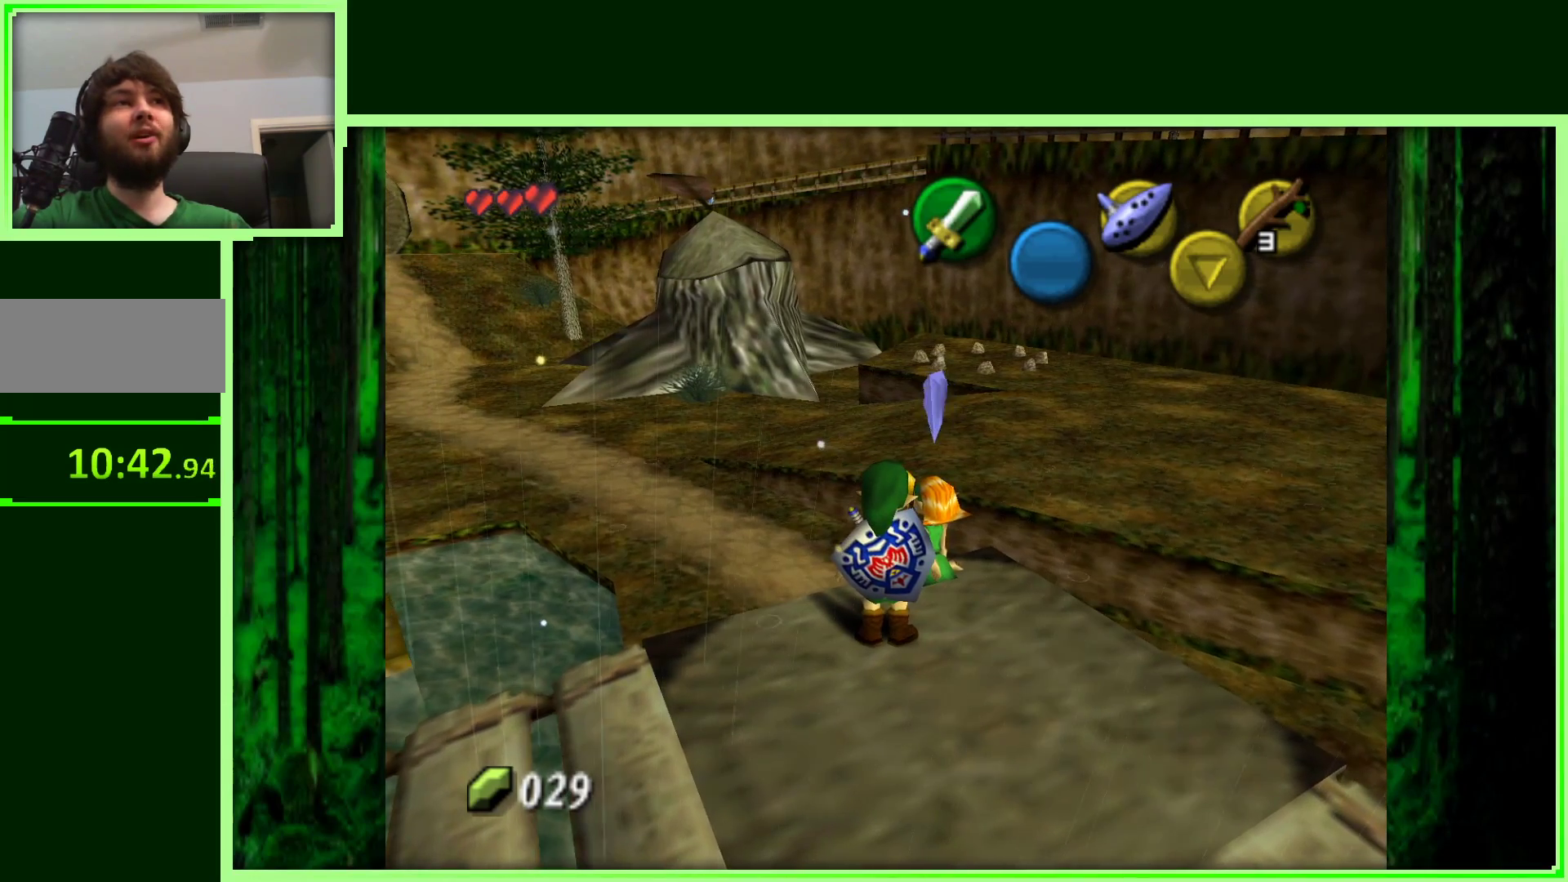
{"buttons": ["A"], "left_stick": "center", "events": [[100, "A", "up"], [200, "A", "down"], [300, "A", "up"], [450, "A", "down"]]}